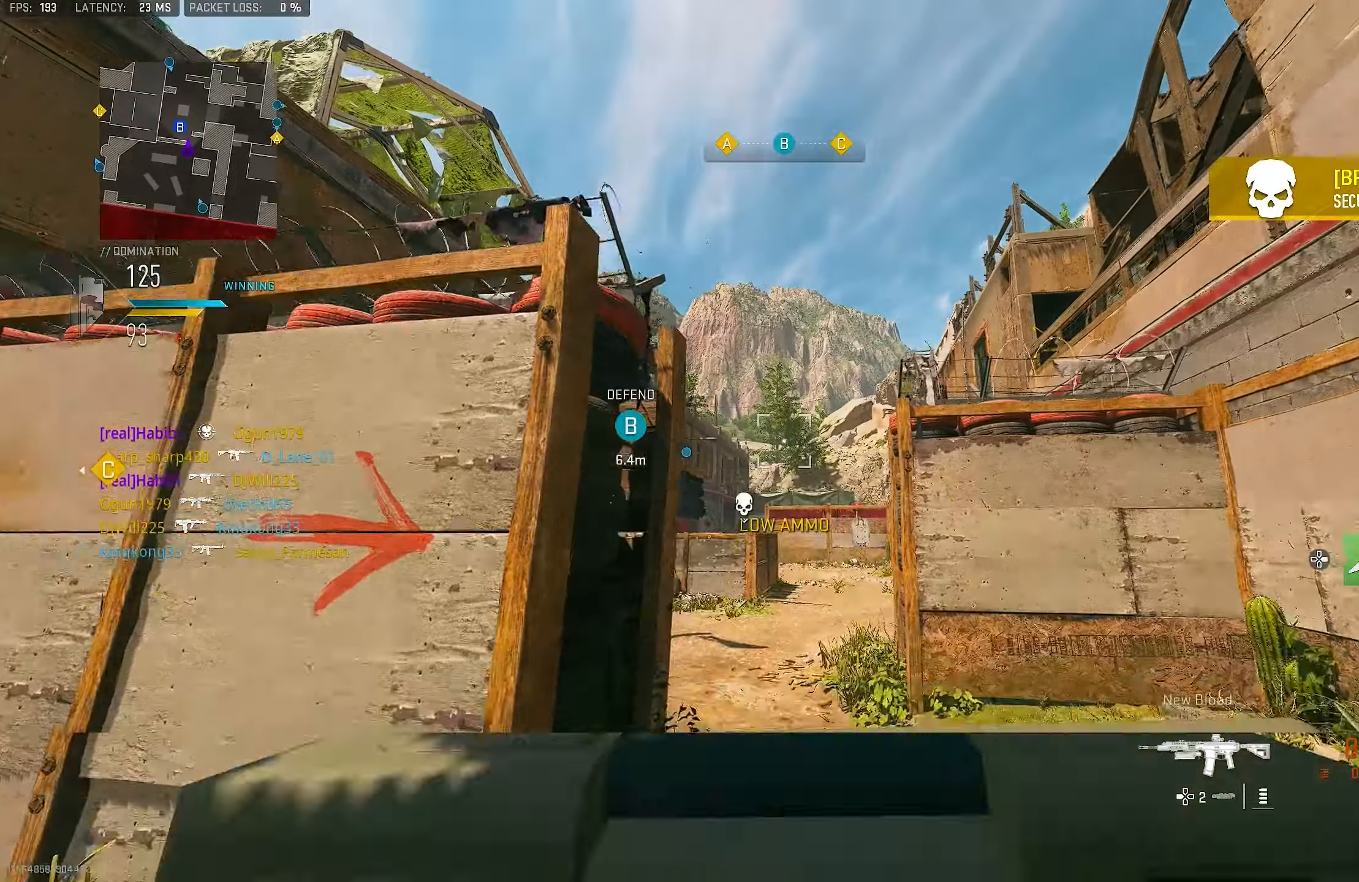
Gameplay with a controller (PlayStation layout); each line is a JSON object with the inputs held at the frame after it. "events" lists button and stick changes between this image and that frame as [ms after this image, input, new state], when the widget could be followed in between.
{"buttons": [], "left_stick": "up", "right_stick": "center", "events": [[133, "right_stick", "down"], [266, "right_stick", "down-left"], [383, "right_stick", "center"]]}
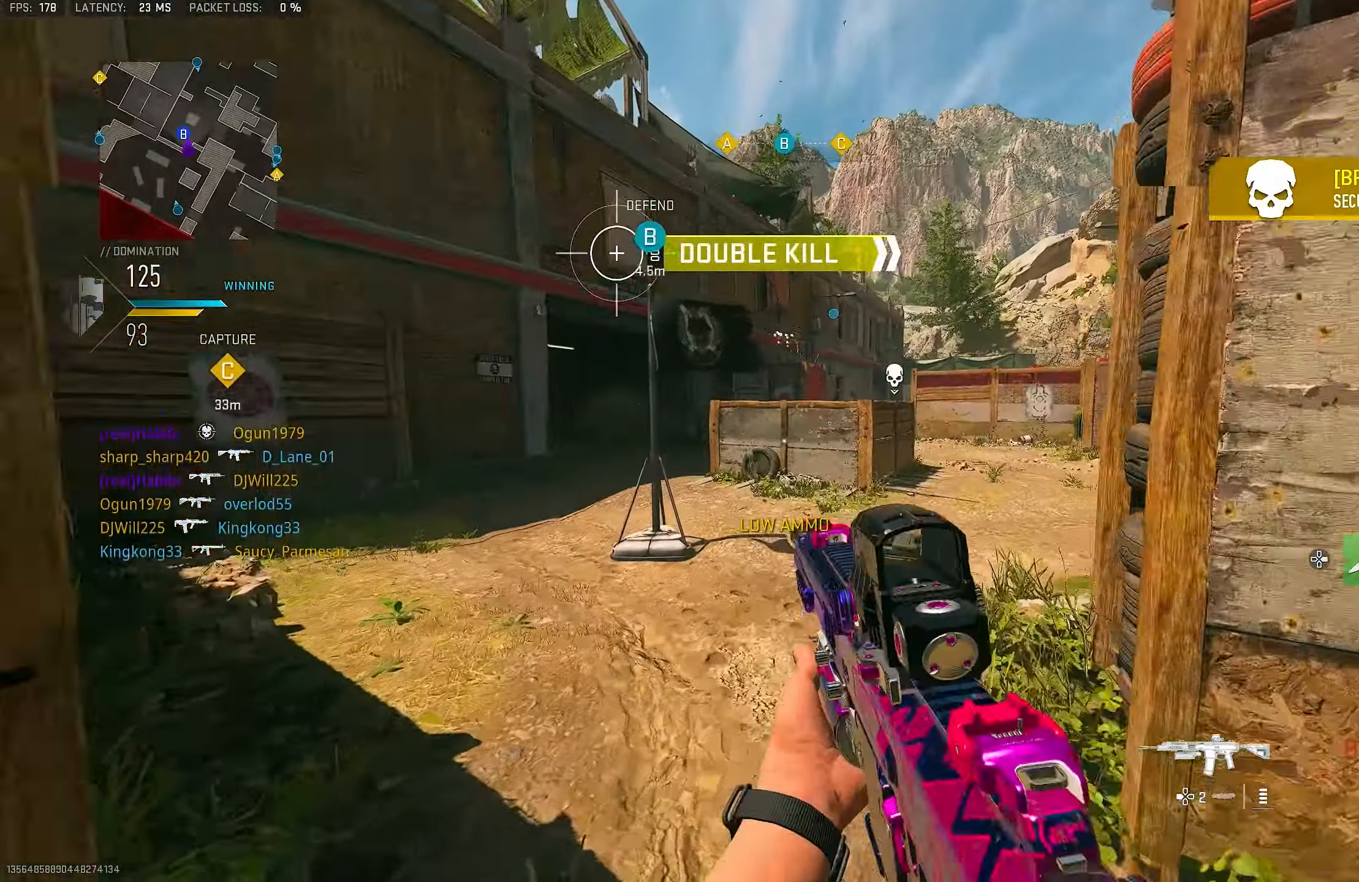
{"buttons": ["L1"], "left_stick": "up-right", "right_stick": "center", "events": [[16, "L3", "down"], [50, "right_stick", "left"], [116, "L3", "up"], [150, "L1", "down"], [183, "left_stick", "up-right"], [183, "right_stick", "center"], [316, "right_stick", "left"], [416, "right_stick", "center"]]}
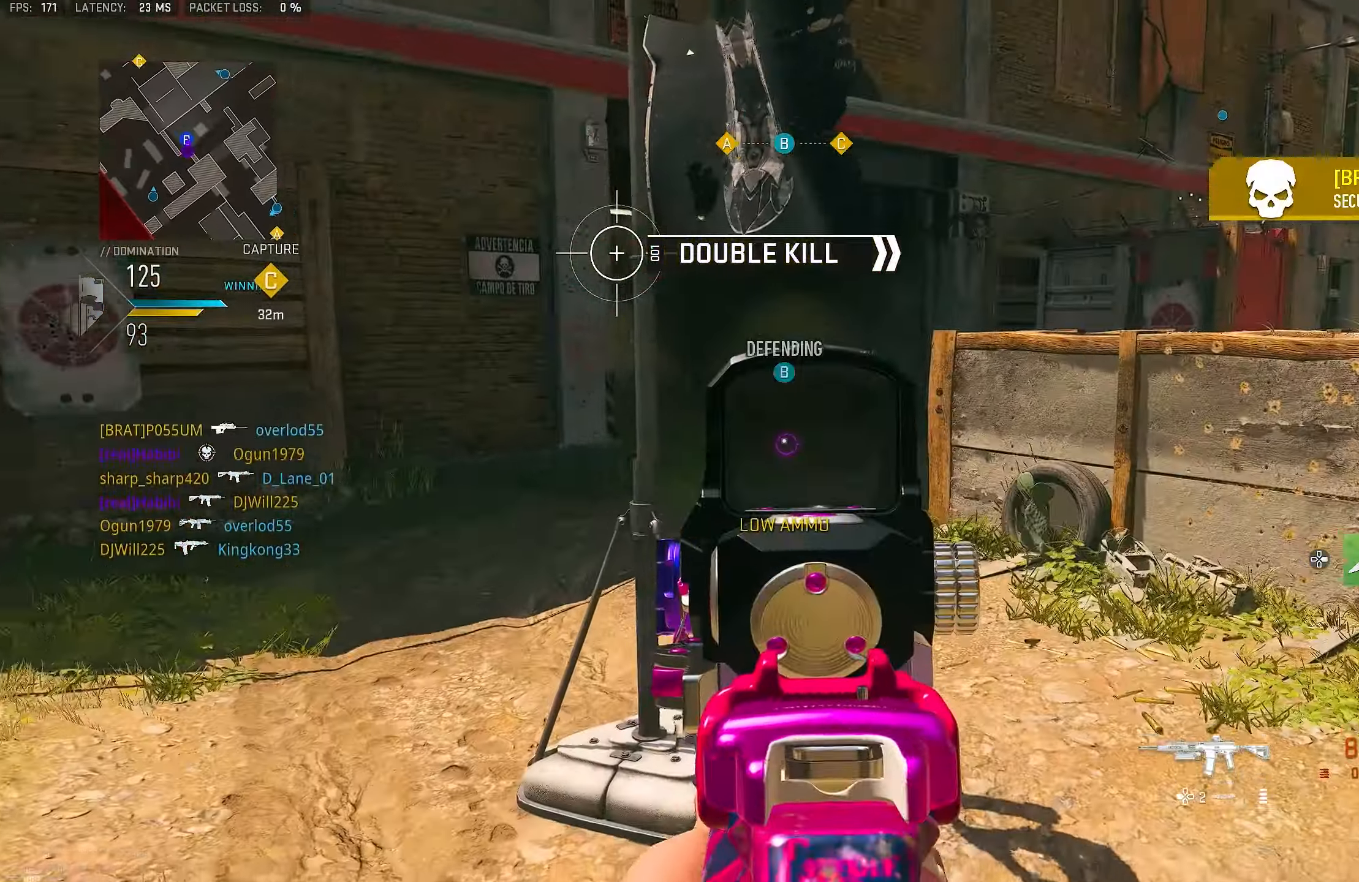
{"buttons": ["L1"], "left_stick": "up-right", "right_stick": "center", "events": [[83, "right_stick", "left"], [450, "right_stick", "center"]]}
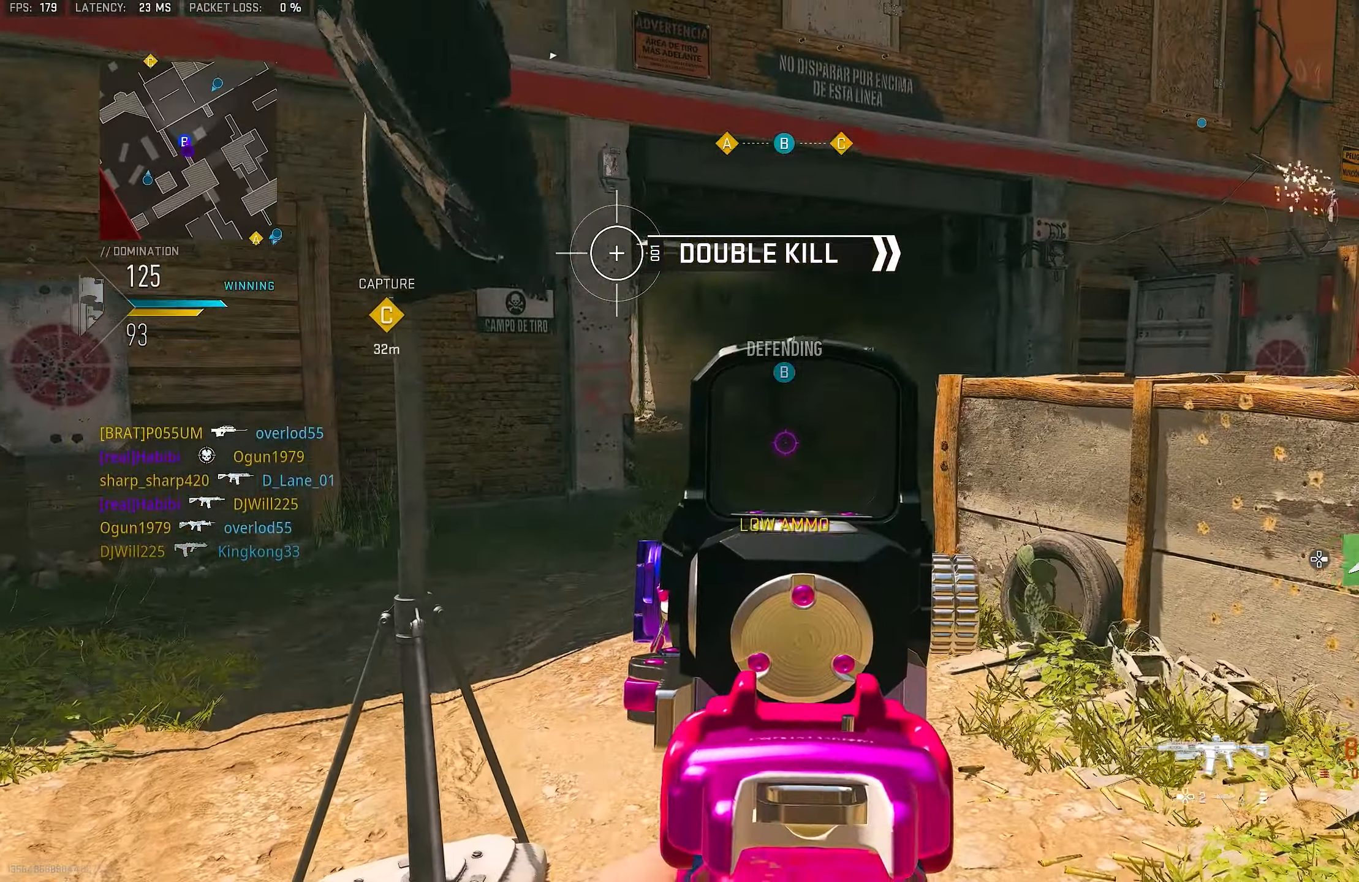
{"buttons": ["SQUARE", "L1"], "left_stick": "center", "right_stick": "center", "events": [[150, "left_stick", "left"], [383, "left_stick", "center"], [416, "SQUARE", "down"]]}
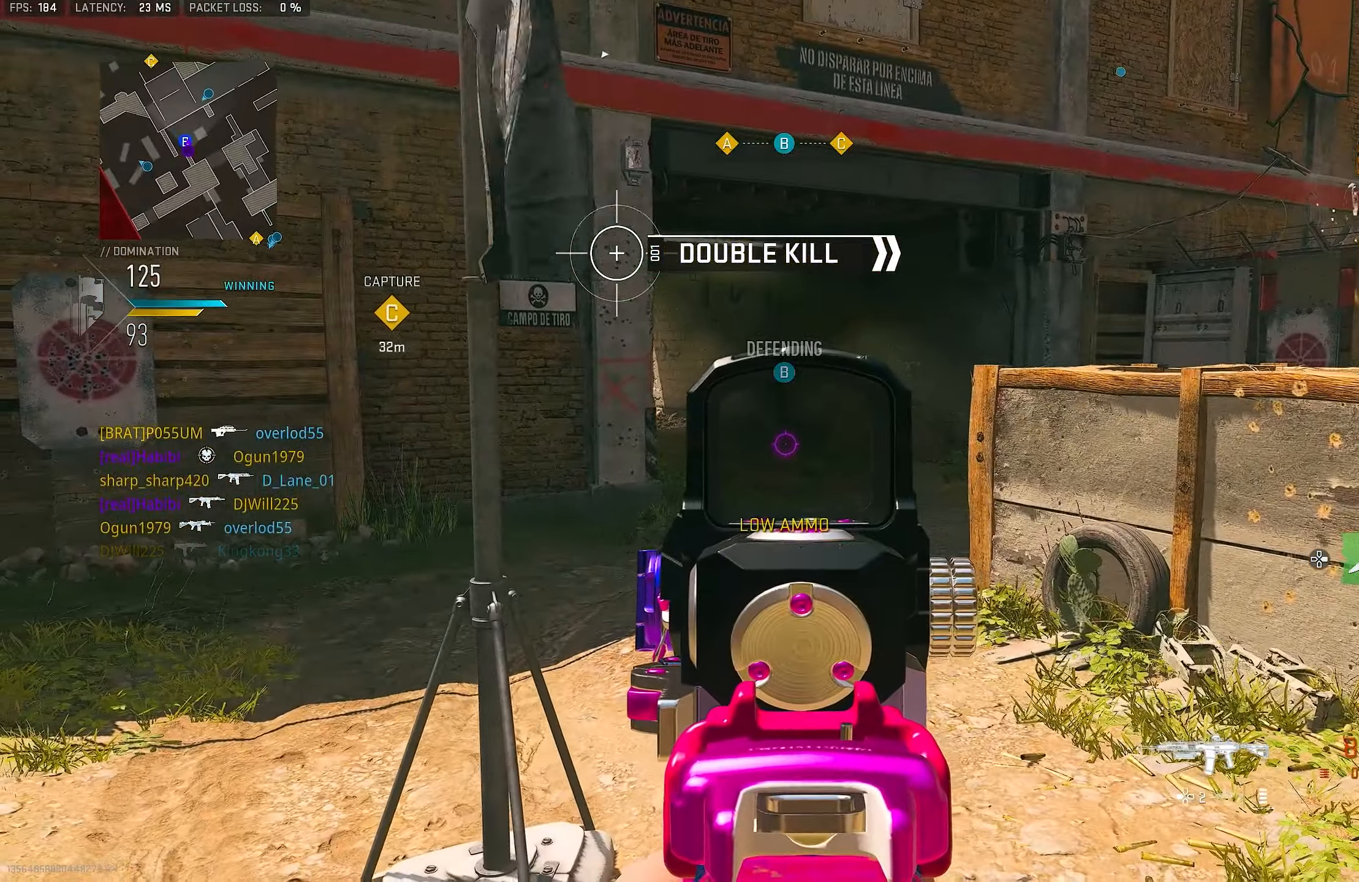
{"buttons": ["SQUARE"], "left_stick": "left", "right_stick": "center", "events": [[116, "left_stick", "right"], [316, "left_stick", "center"], [383, "left_stick", "left"], [416, "SQUARE", "up"], [483, "L1", "up"], [483, "SQUARE", "down"]]}
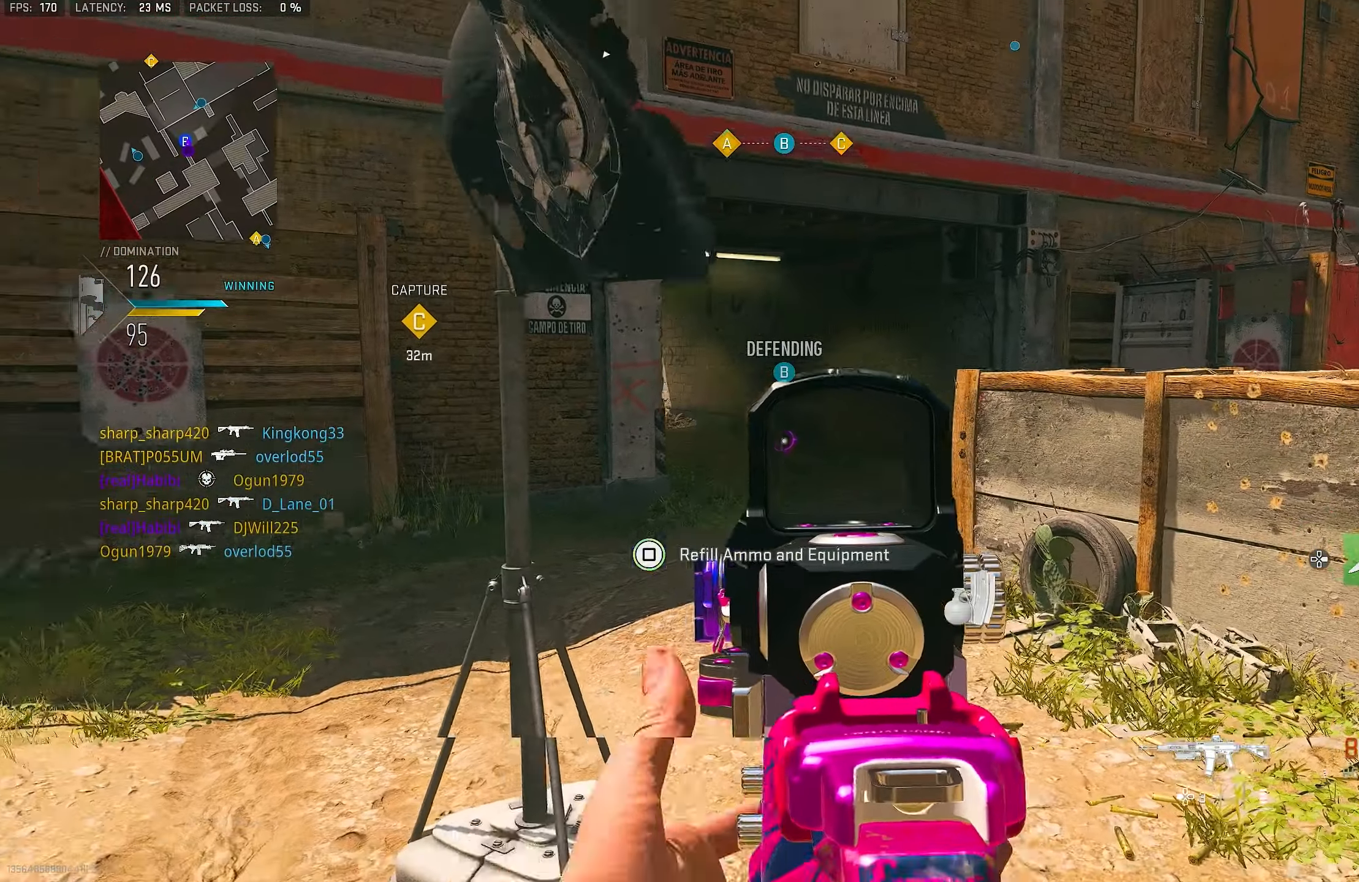
{"buttons": [], "left_stick": "down-left", "right_stick": "center", "events": [[16, "left_stick", "down-left"], [83, "SQUARE", "up"], [316, "R3", "down"], [350, "CROSS", "down"], [416, "R3", "up"], [483, "CROSS", "up"]]}
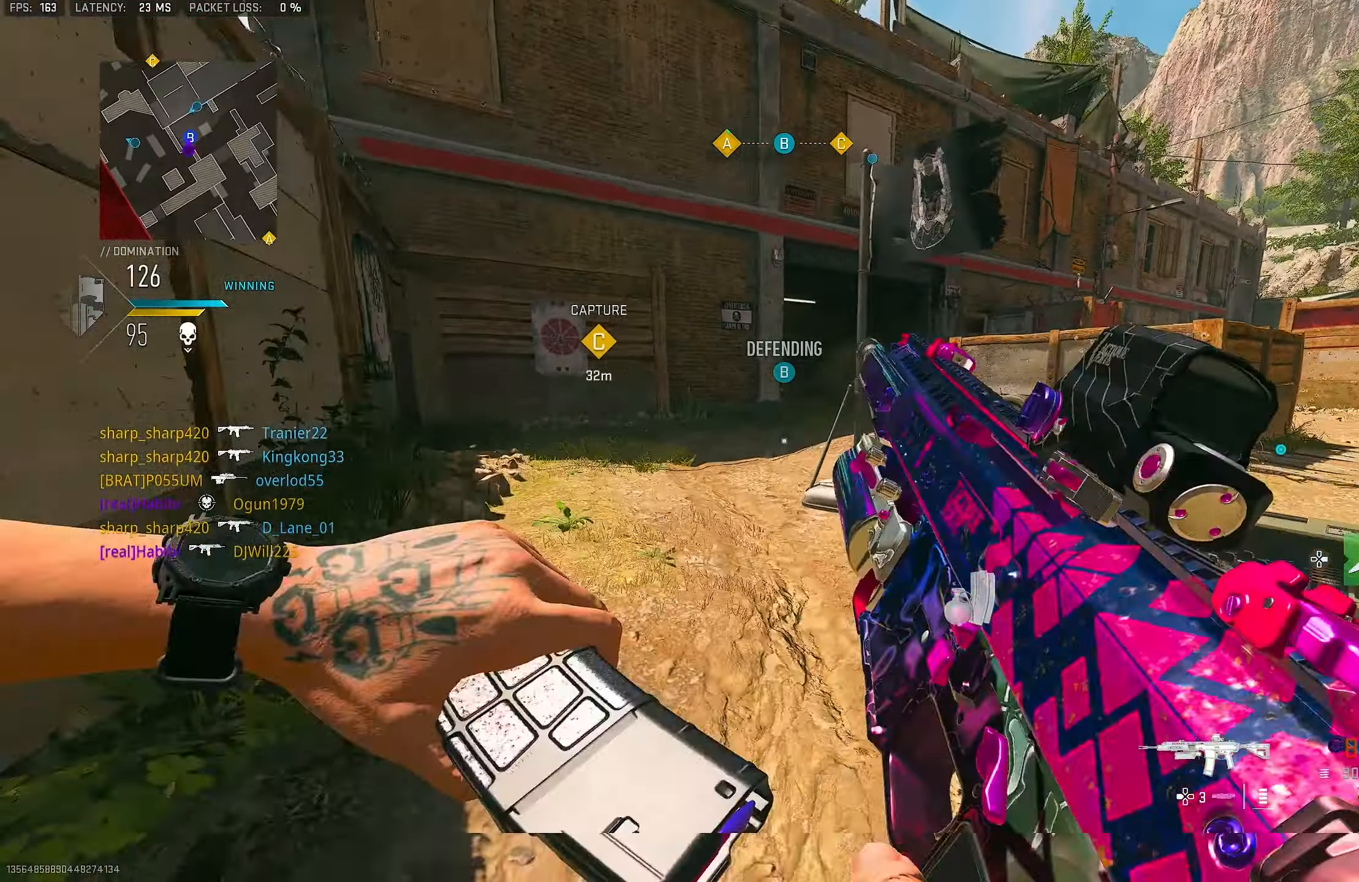
{"buttons": [], "left_stick": "up-left", "right_stick": "center", "events": [[250, "right_stick", "left"], [383, "left_stick", "up-left"], [483, "right_stick", "center"]]}
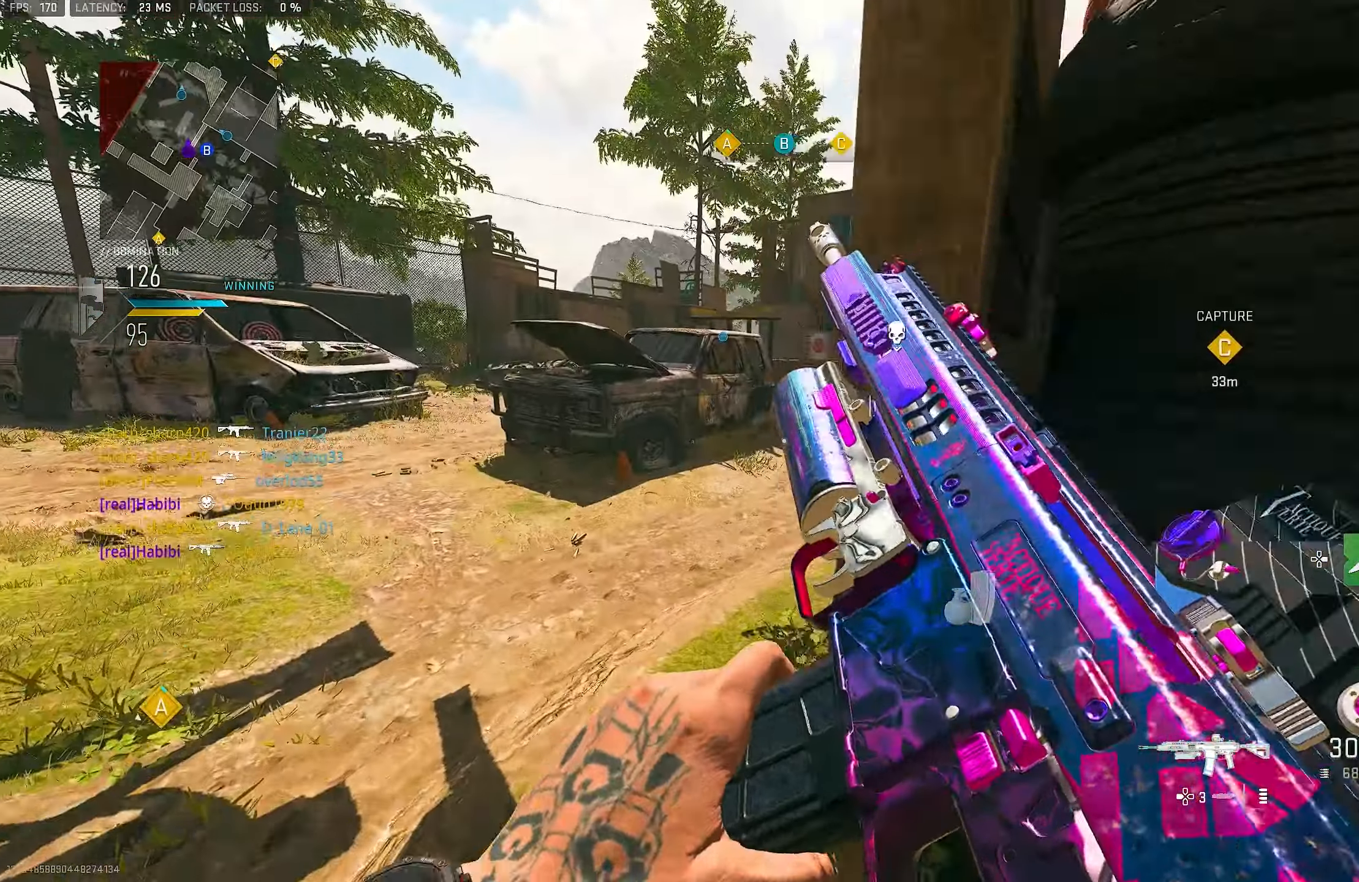
{"buttons": ["TRIANGLE"], "left_stick": "up", "right_stick": "center", "events": [[50, "left_stick", "up"], [350, "L3", "down"], [483, "L3", "up"], [483, "TRIANGLE", "down"]]}
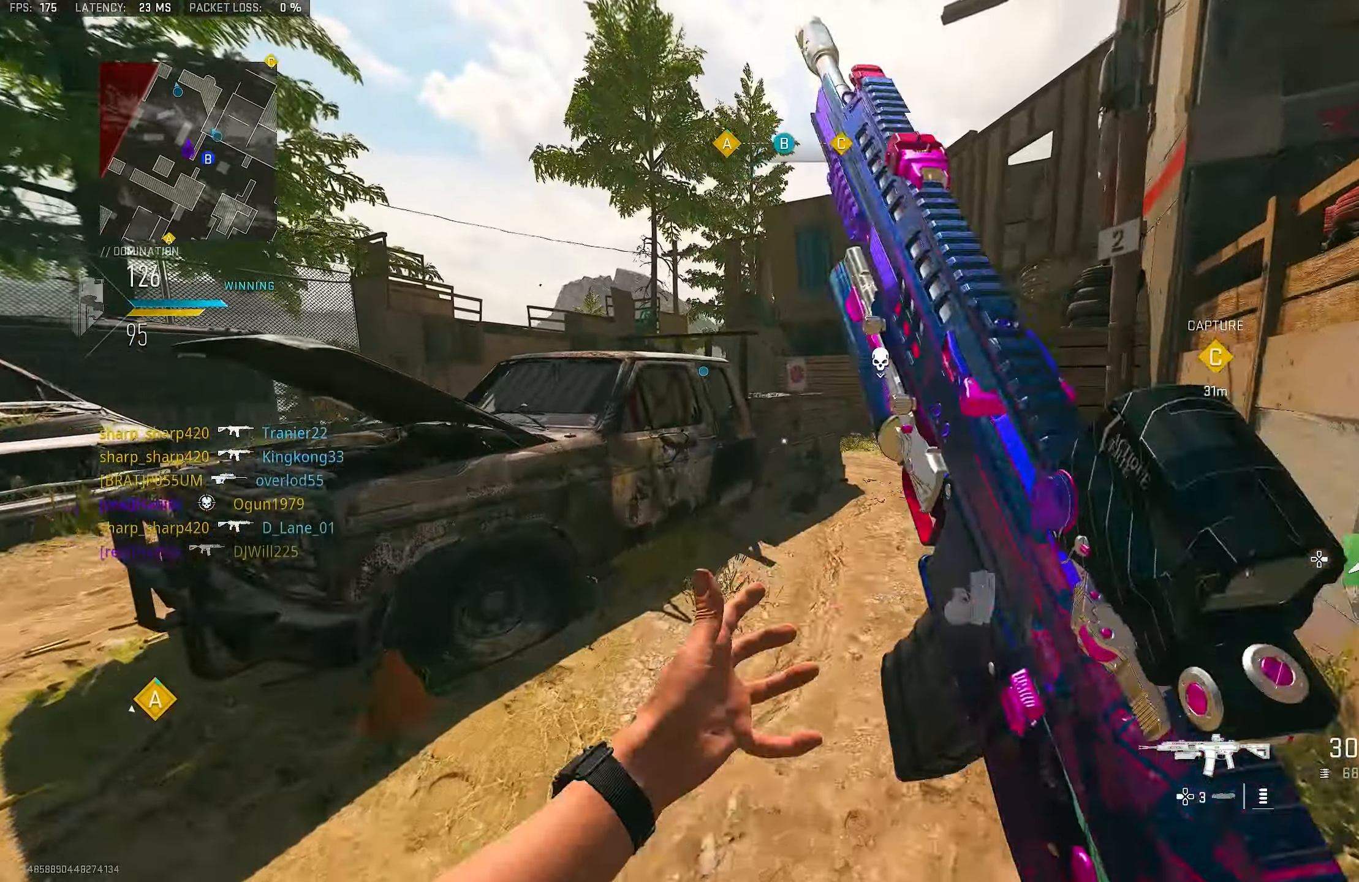
{"buttons": ["CROSS"], "left_stick": "up", "right_stick": "down-left", "events": [[16, "TRIANGLE", "up"], [83, "TRIANGLE", "down"], [116, "TRIANGLE", "up"], [216, "L3", "down"], [316, "L3", "up"], [316, "right_stick", "right"], [383, "CROSS", "down"], [450, "right_stick", "down-left"]]}
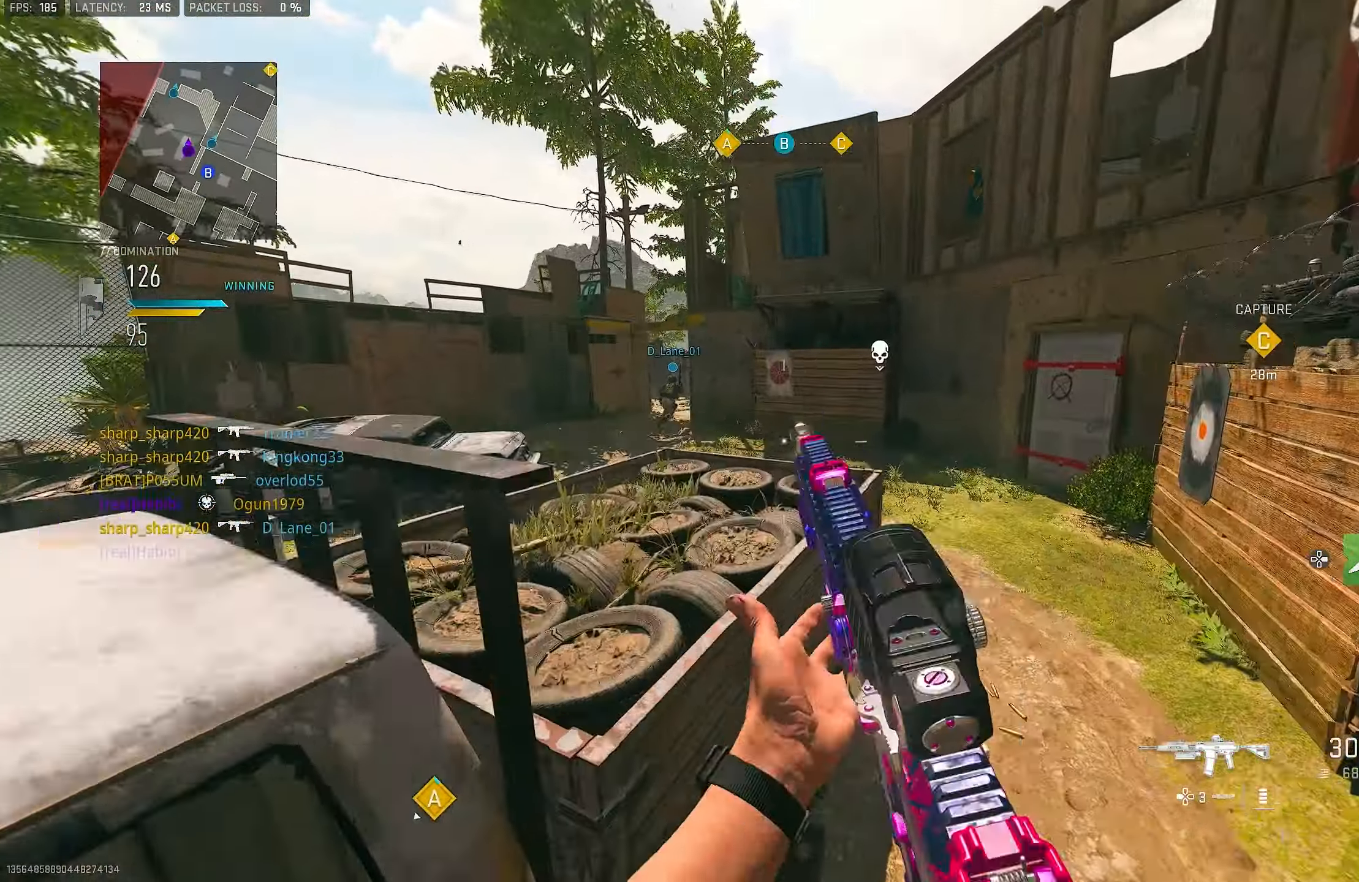
{"buttons": ["L3"], "left_stick": "up", "right_stick": "center", "events": [[16, "CROSS", "up"], [16, "right_stick", "center"], [350, "right_stick", "left"], [483, "L3", "down"], [483, "right_stick", "center"]]}
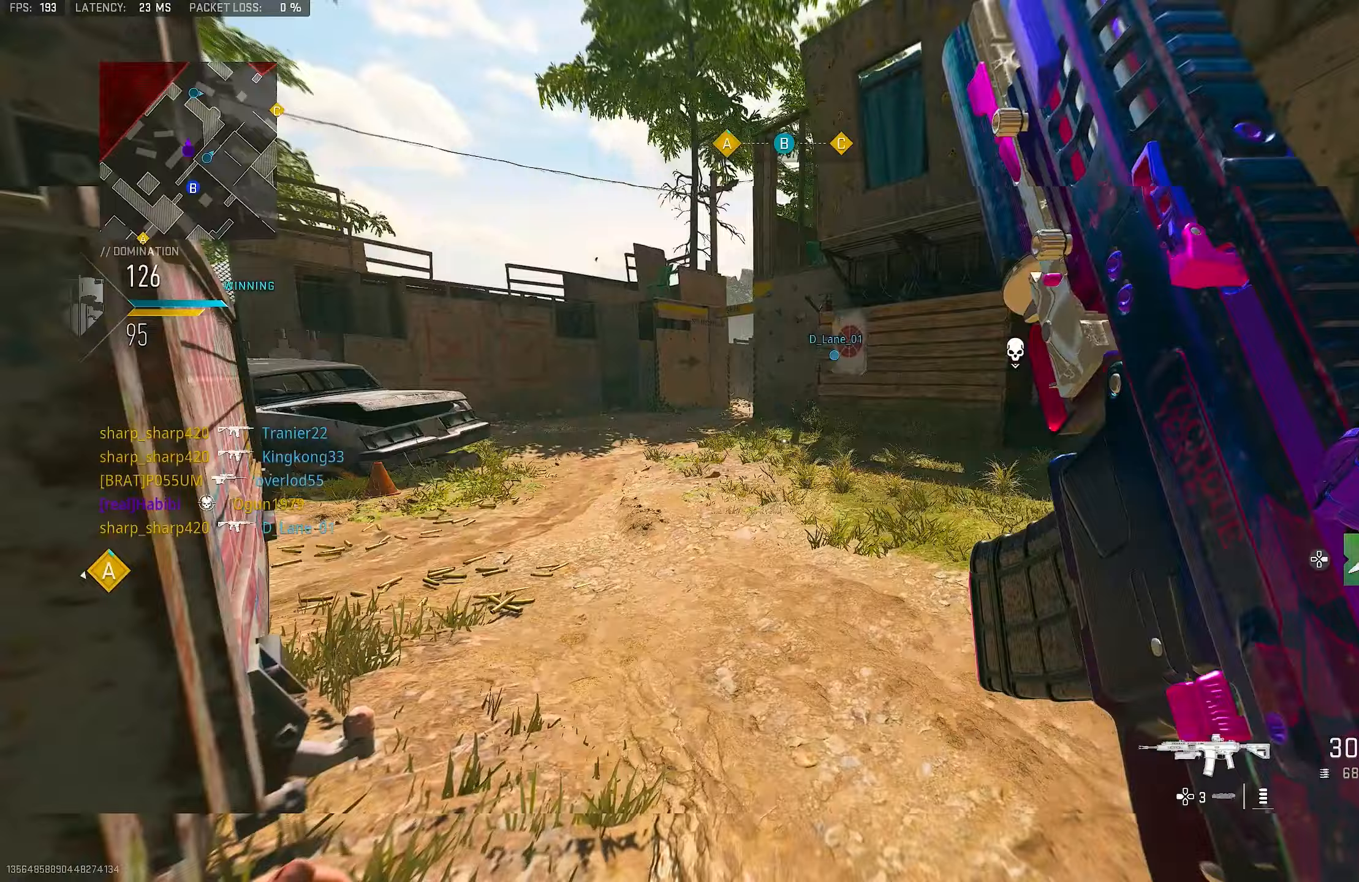
{"buttons": [], "left_stick": "up", "right_stick": "left", "events": [[117, "L3", "up"], [117, "TRIANGLE", "down"], [150, "TRIANGLE", "up"], [217, "TRIANGLE", "down"], [283, "TRIANGLE", "up"], [383, "L3", "down"], [417, "right_stick", "left"], [483, "L3", "up"]]}
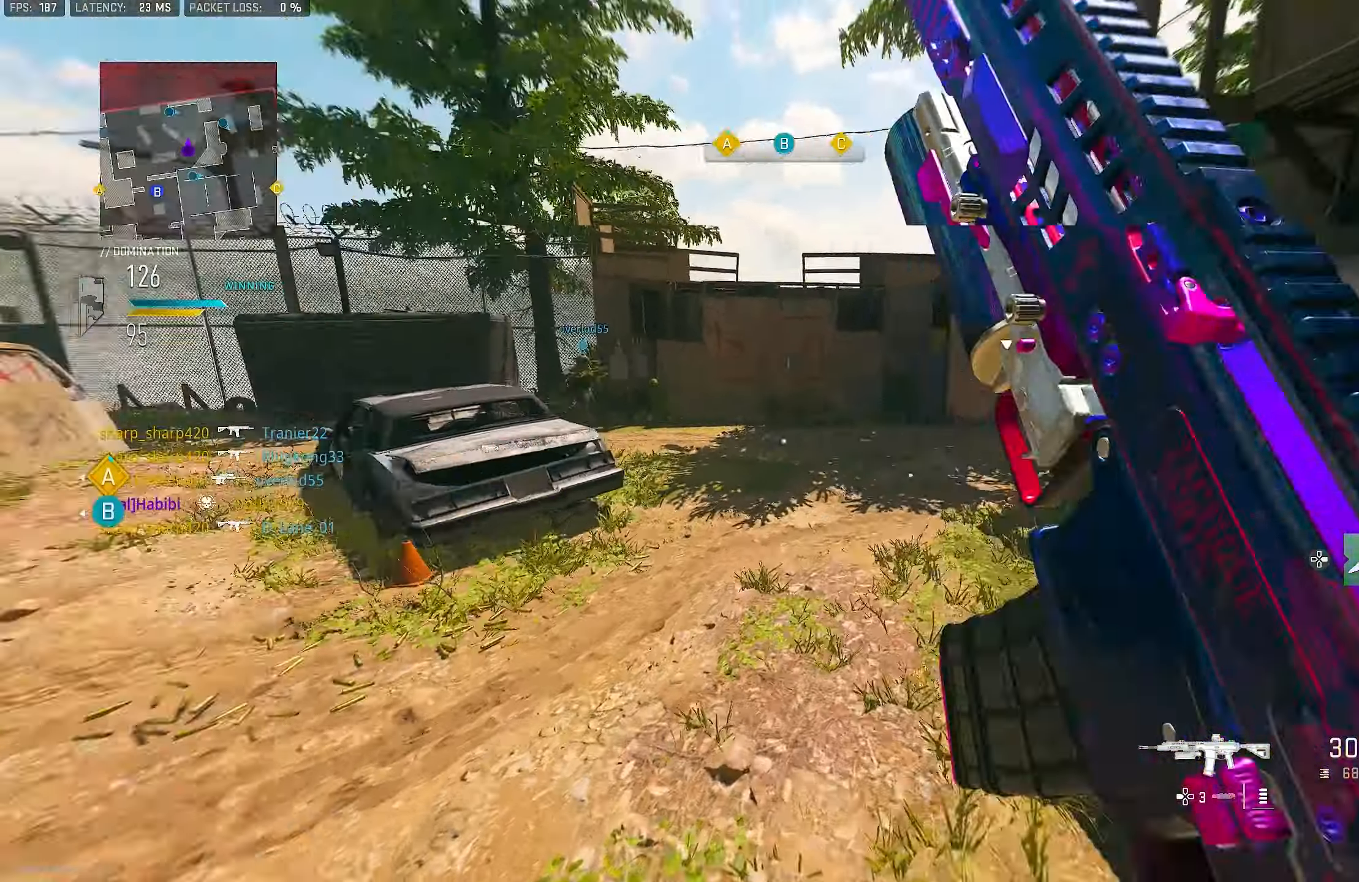
{"buttons": [], "left_stick": "up-right", "right_stick": "right", "events": [[83, "CROSS", "down"], [150, "CROSS", "up"], [150, "left_stick", "right"], [217, "right_stick", "center"], [383, "left_stick", "up-right"], [383, "right_stick", "right"]]}
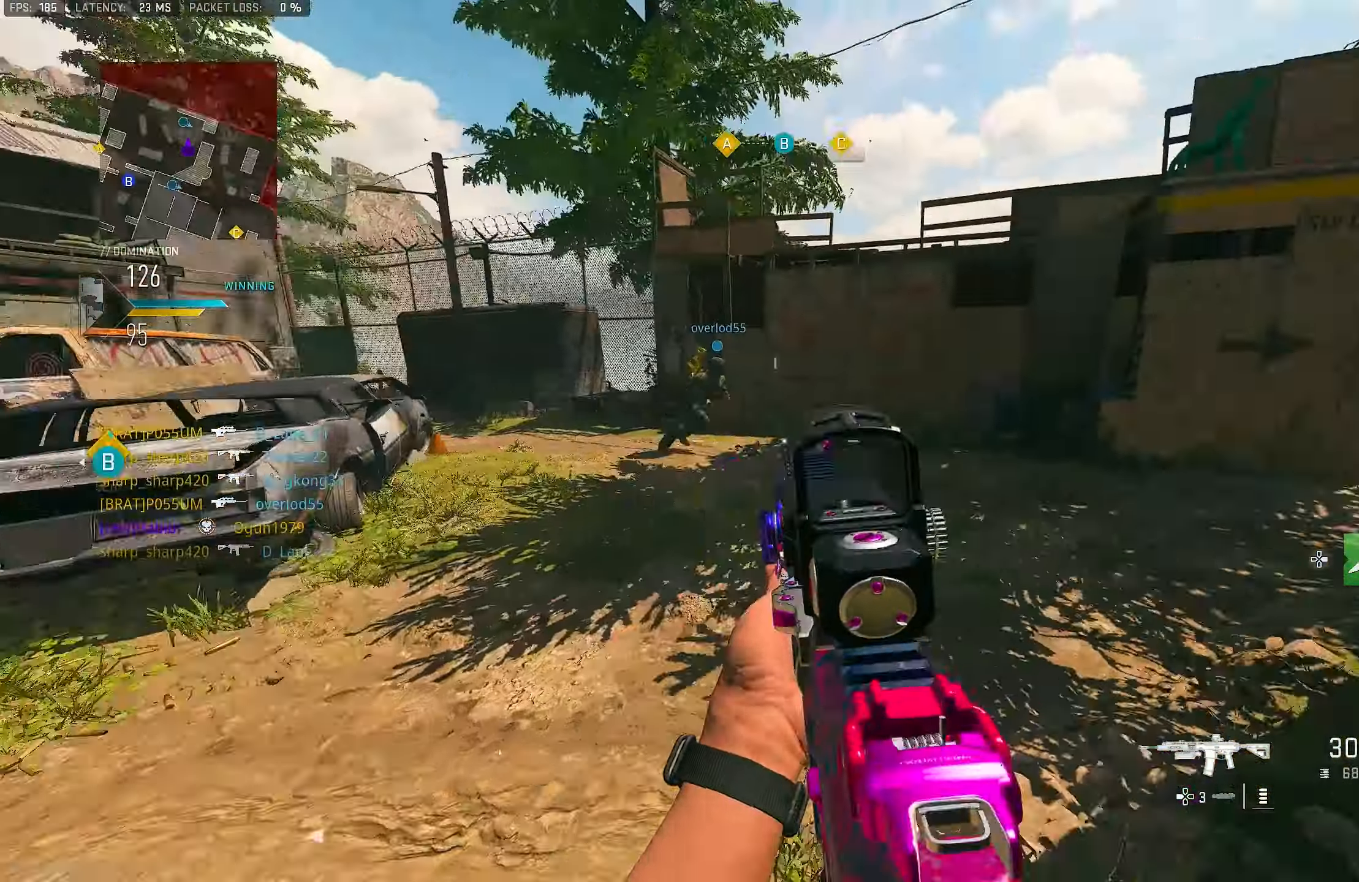
{"buttons": [], "left_stick": "up", "right_stick": "center", "events": [[50, "left_stick", "up"], [117, "L3", "down"], [183, "right_stick", "center"], [250, "L3", "up"], [250, "TRIANGLE", "down"], [317, "TRIANGLE", "up"], [383, "TRIANGLE", "down"], [450, "TRIANGLE", "up"]]}
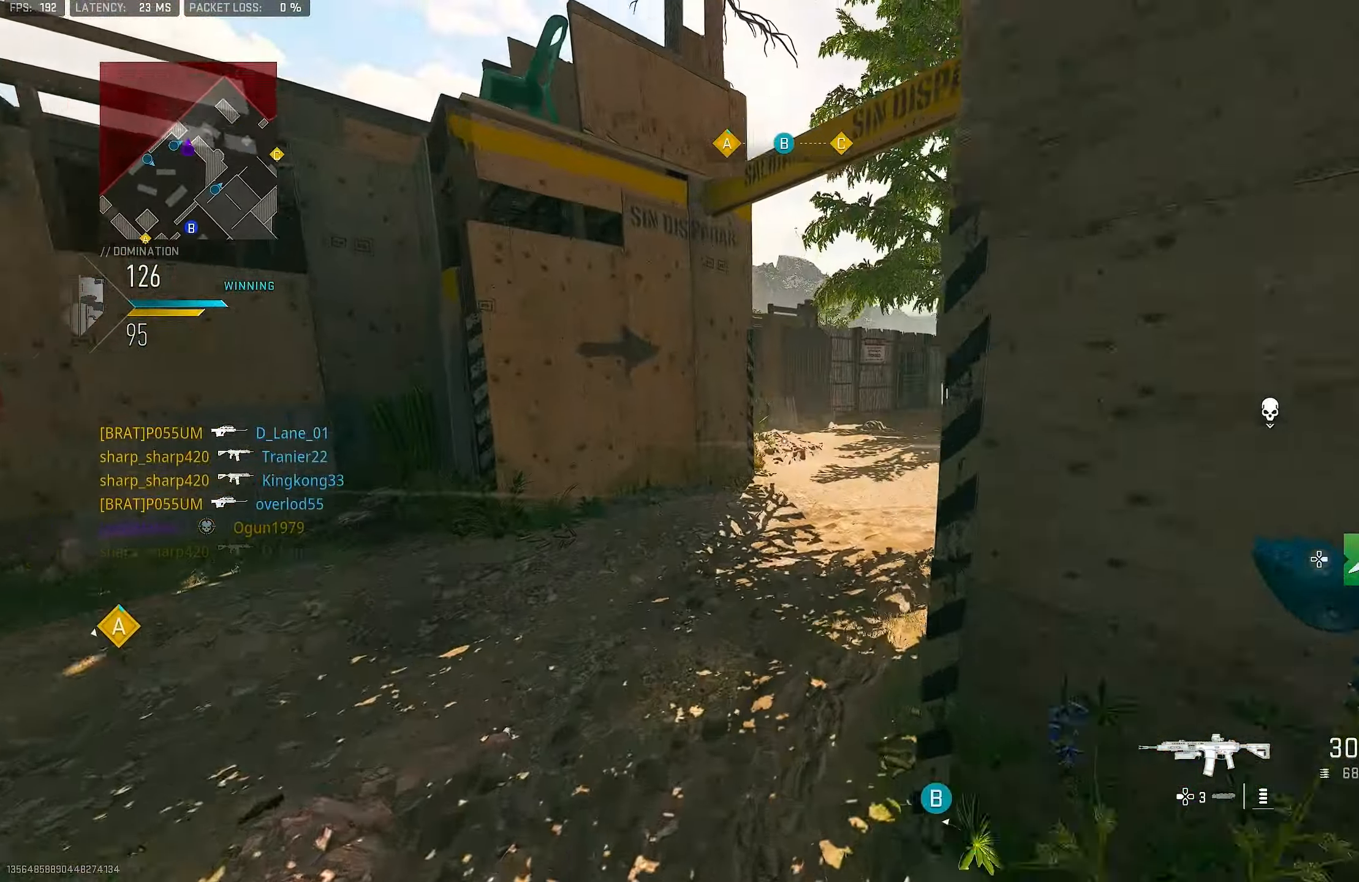
{"buttons": ["L3"], "left_stick": "up-left", "right_stick": "right", "events": [[117, "L1", "down"], [117, "right_stick", "right"], [183, "left_stick", "left"], [283, "L1", "up"], [283, "right_stick", "center"], [317, "left_stick", "up-left"], [383, "L3", "down"], [417, "right_stick", "right"]]}
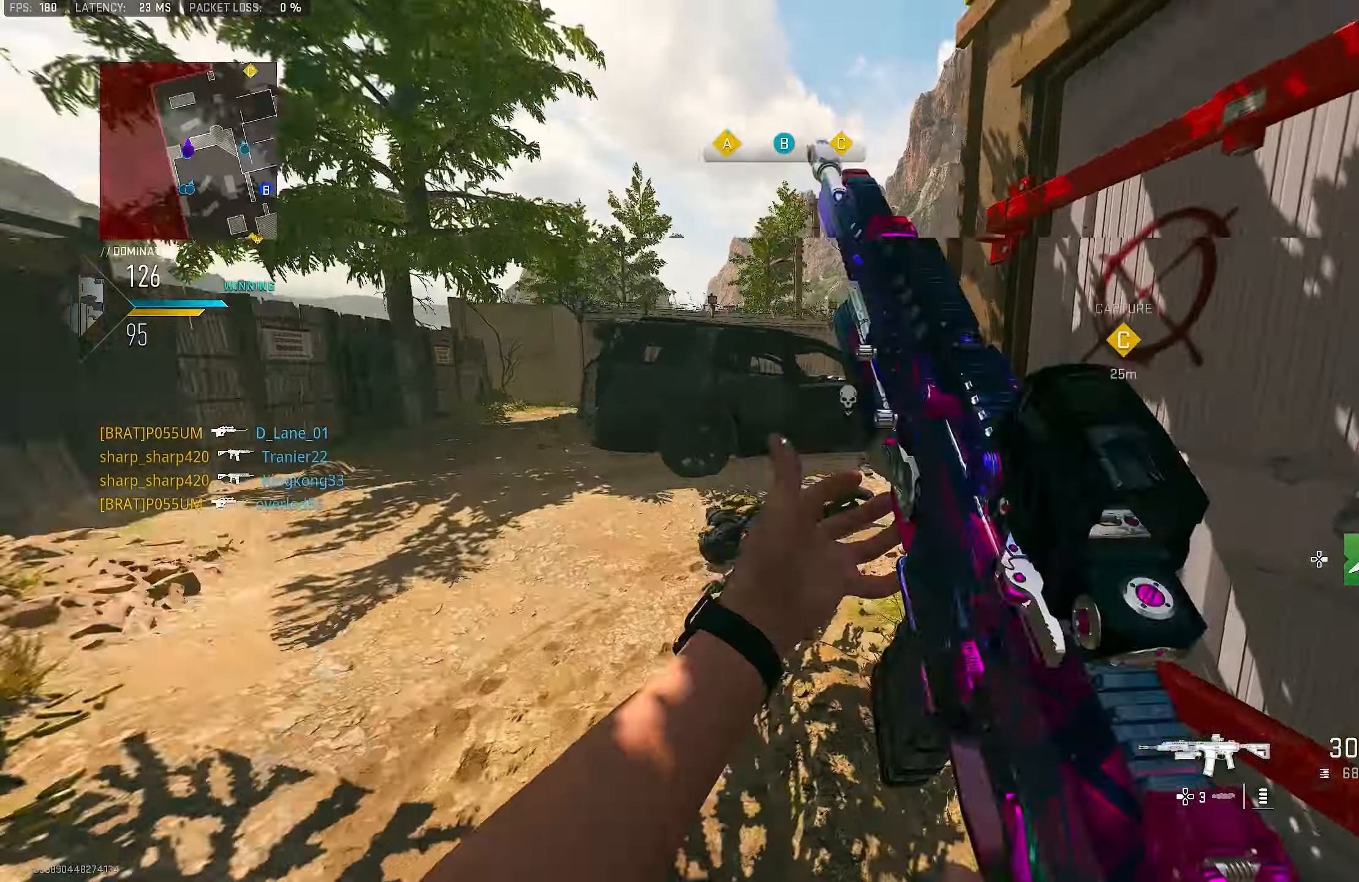
{"buttons": ["L1"], "left_stick": "left", "right_stick": "up-right", "events": [[17, "L3", "up"], [50, "CROSS", "down"], [83, "L1", "down"], [183, "CROSS", "up"], [183, "right_stick", "center"], [250, "left_stick", "left"], [317, "right_stick", "up-right"]]}
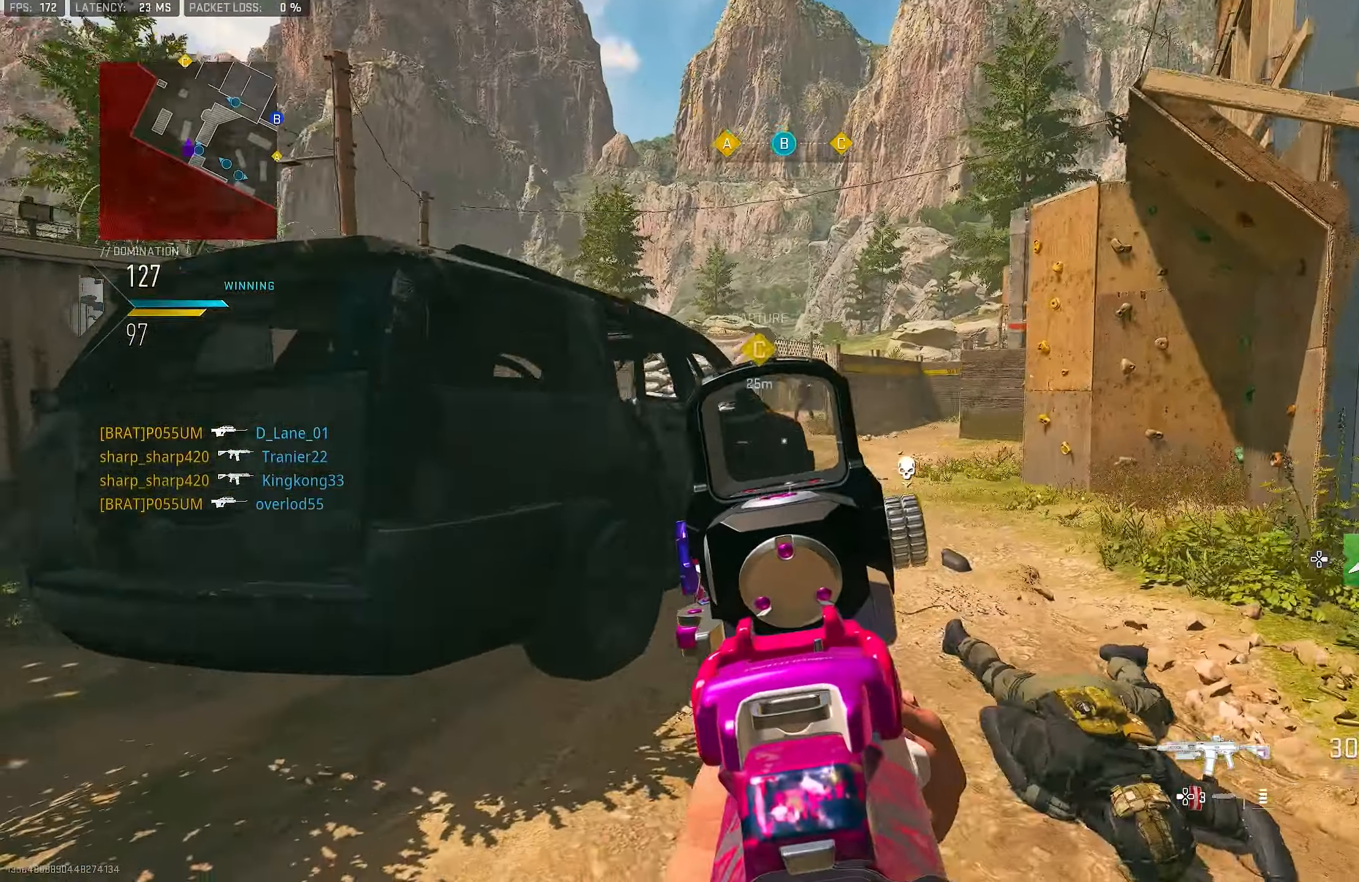
{"buttons": [], "left_stick": "right", "right_stick": "left", "events": [[17, "right_stick", "center"], [83, "right_stick", "up"], [150, "left_stick", "down-left"], [150, "right_stick", "up-right"], [217, "L1", "up"], [283, "right_stick", "center"], [350, "L1", "down"], [350, "left_stick", "right"], [383, "right_stick", "left"], [417, "L1", "up"]]}
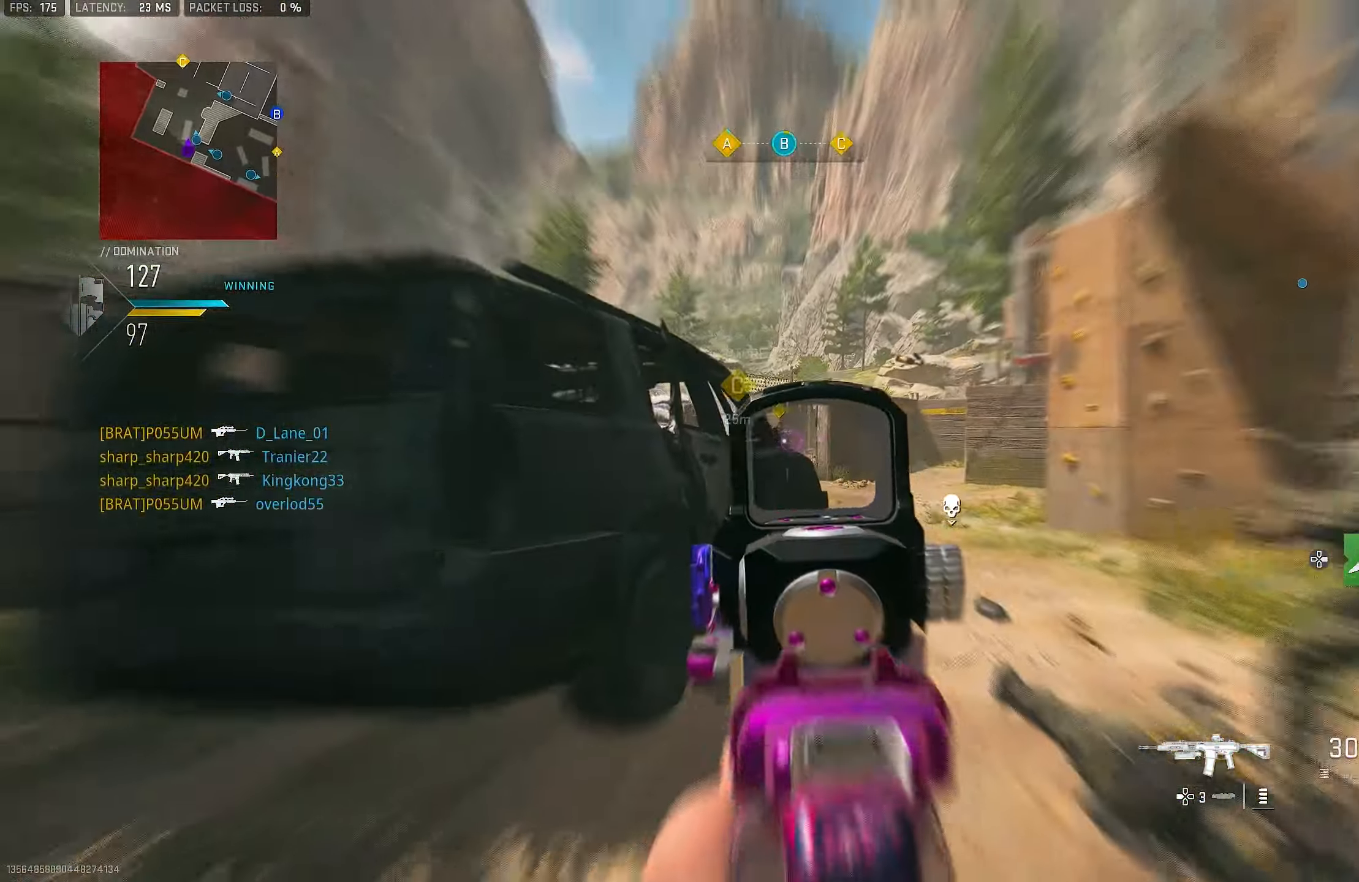
{"buttons": ["L1", "R1"], "left_stick": "left", "right_stick": "center", "events": [[50, "L1", "down"], [50, "right_stick", "center"], [183, "R1", "down"], [350, "left_stick", "left"]]}
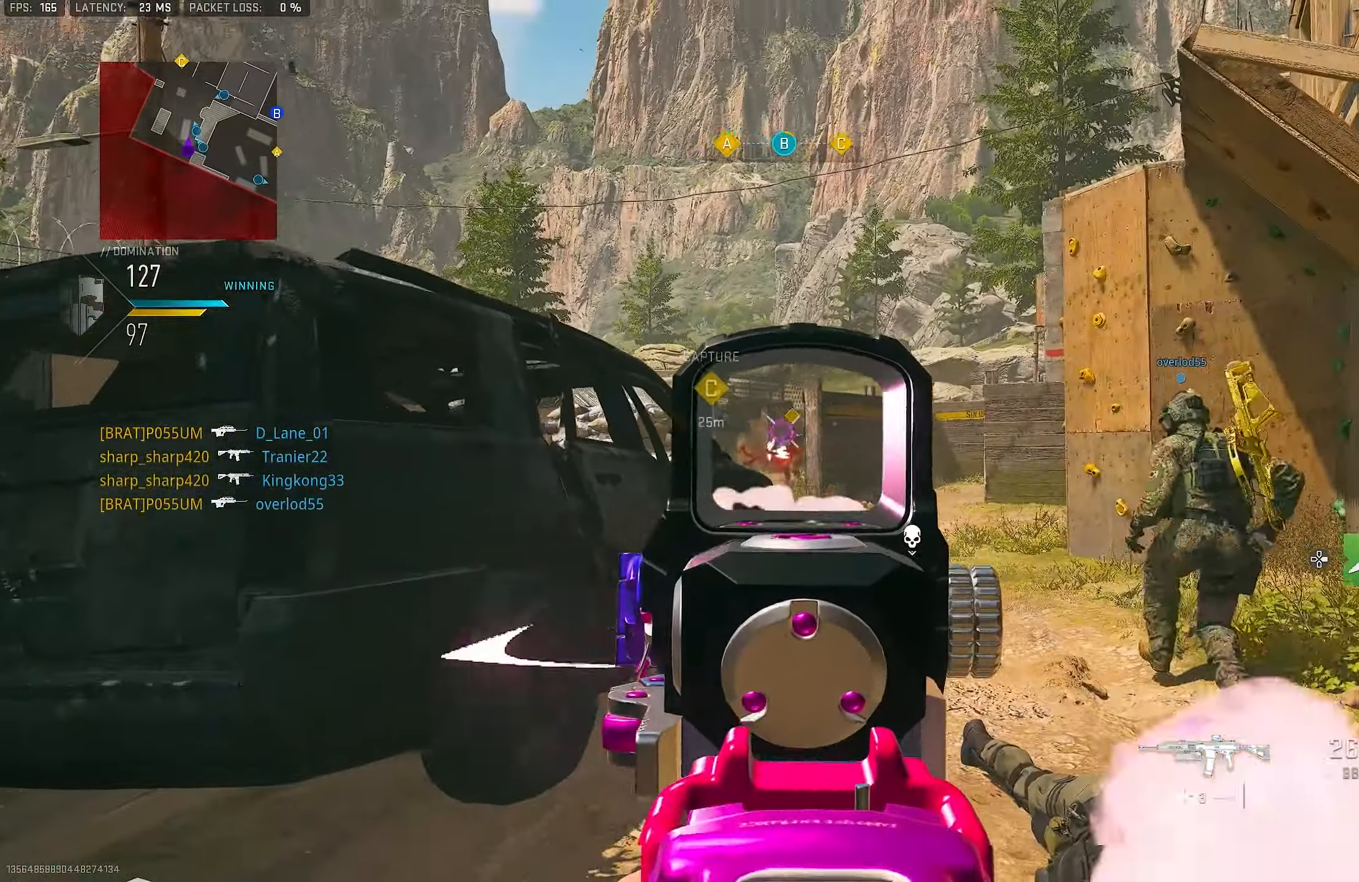
{"buttons": ["L1", "R1"], "left_stick": "down-left", "right_stick": "center", "events": [[117, "left_stick", "down"], [450, "left_stick", "down-left"]]}
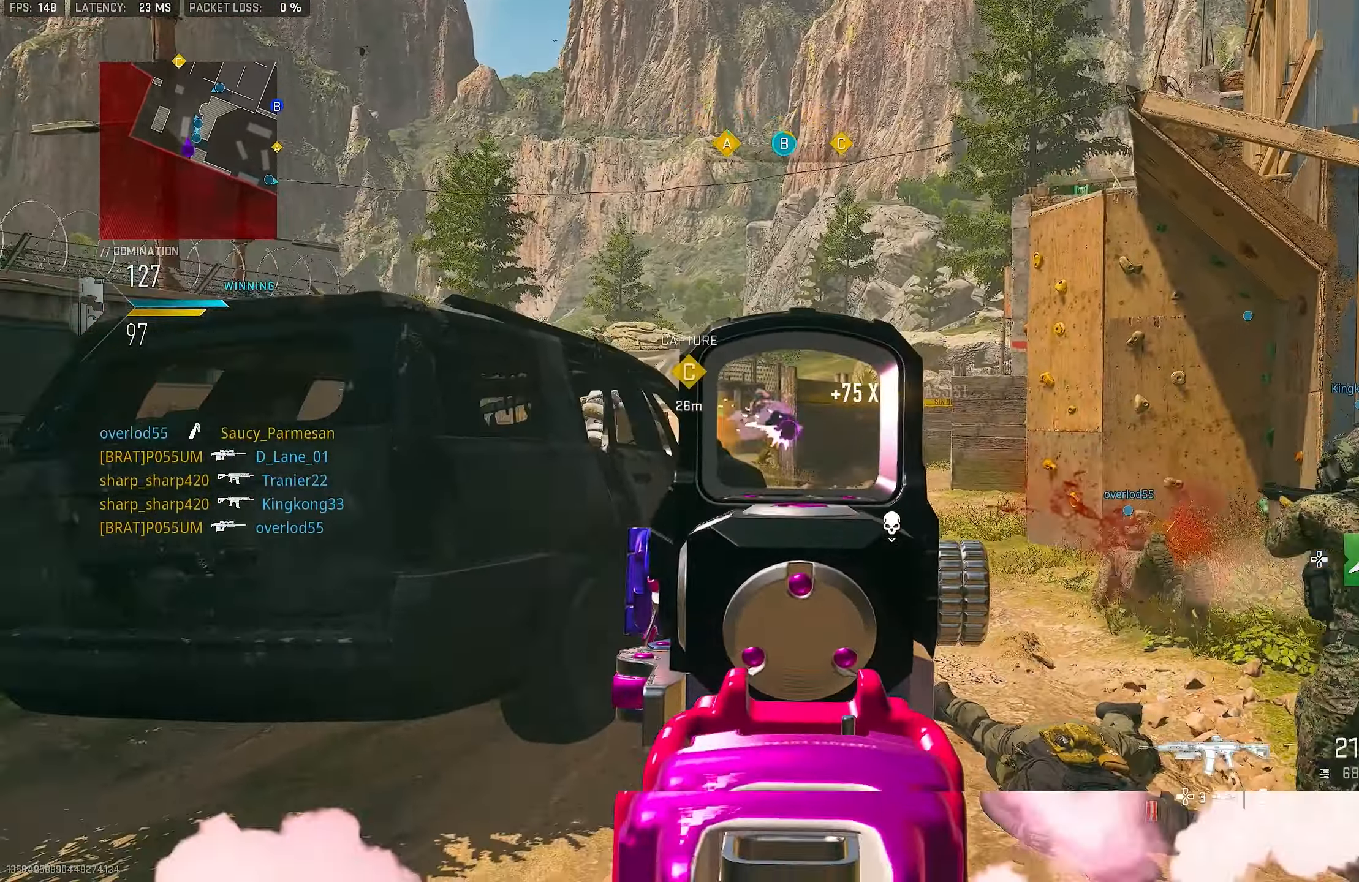
{"buttons": [], "left_stick": "up-left", "right_stick": "left", "events": [[317, "L1", "up"], [317, "right_stick", "down"], [383, "R1", "up"], [417, "left_stick", "up-left"], [417, "right_stick", "left"]]}
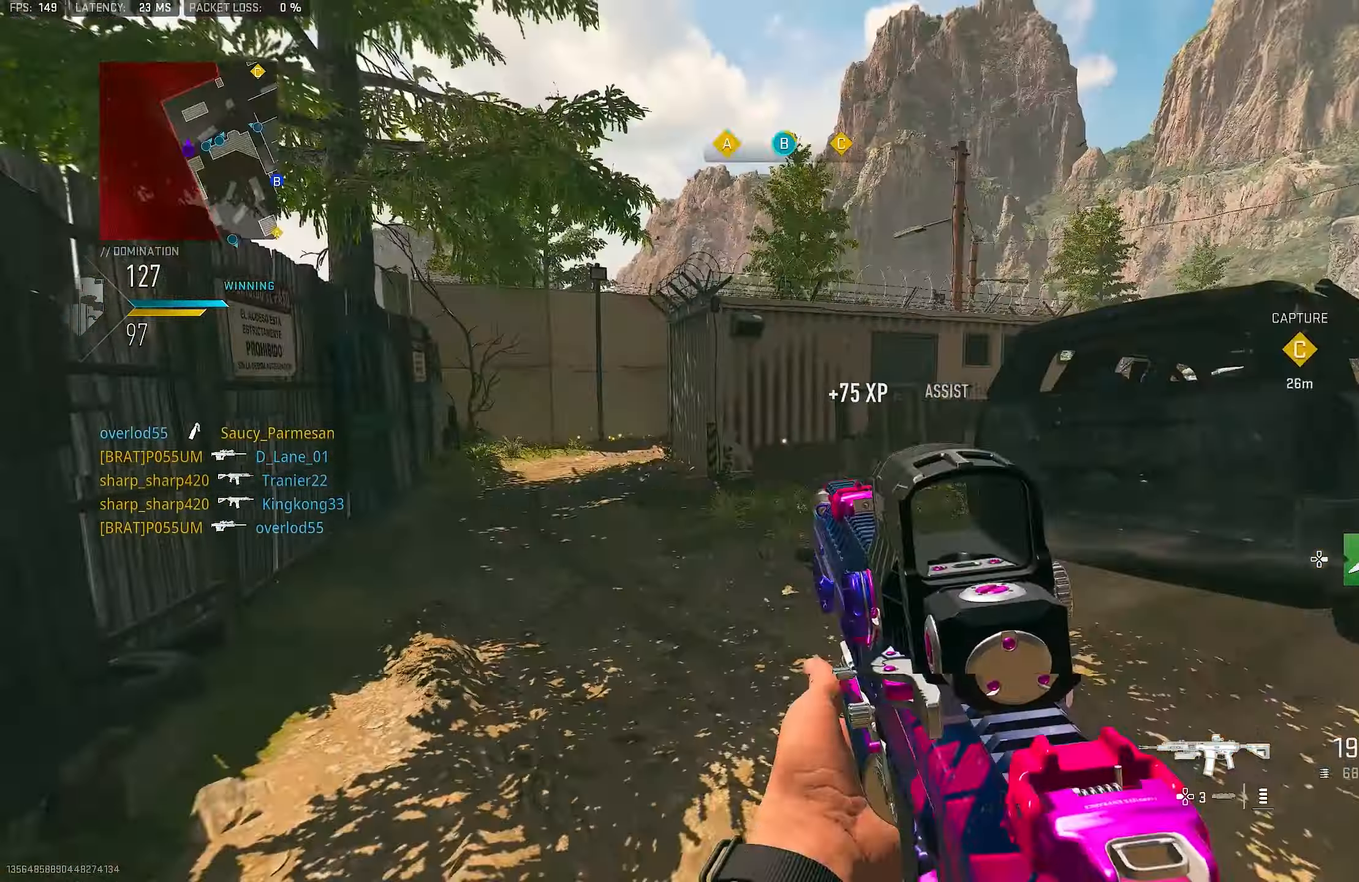
{"buttons": ["L1"], "left_stick": "down-left", "right_stick": "center", "events": [[83, "right_stick", "right"], [217, "CROSS", "down"], [250, "L1", "down"], [350, "right_stick", "center"], [383, "CROSS", "up"], [417, "left_stick", "down-left"]]}
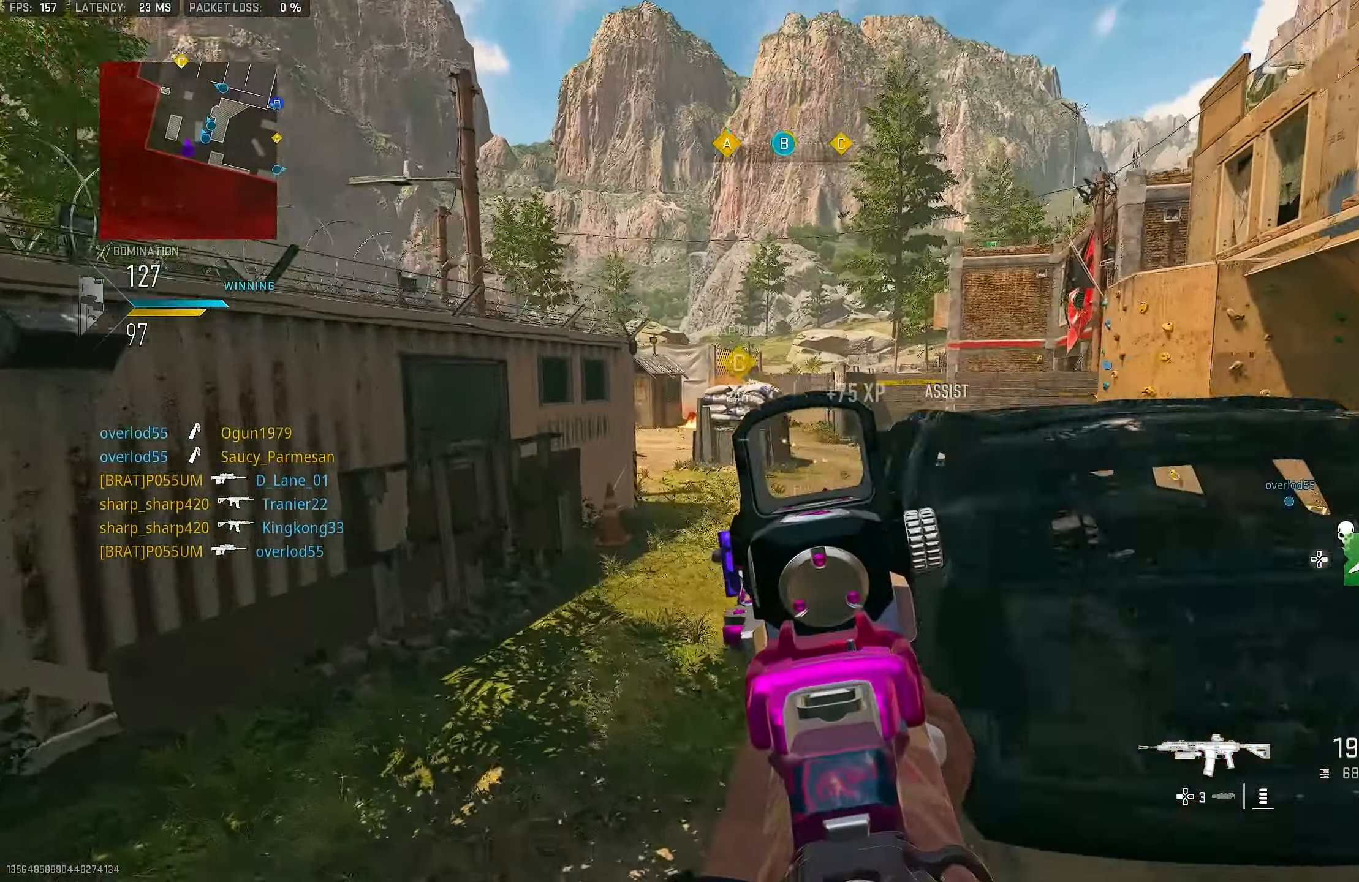
{"buttons": ["L1"], "left_stick": "down-left", "right_stick": "up-right", "events": [[184, "right_stick", "up"], [284, "right_stick", "center"], [450, "right_stick", "up-right"]]}
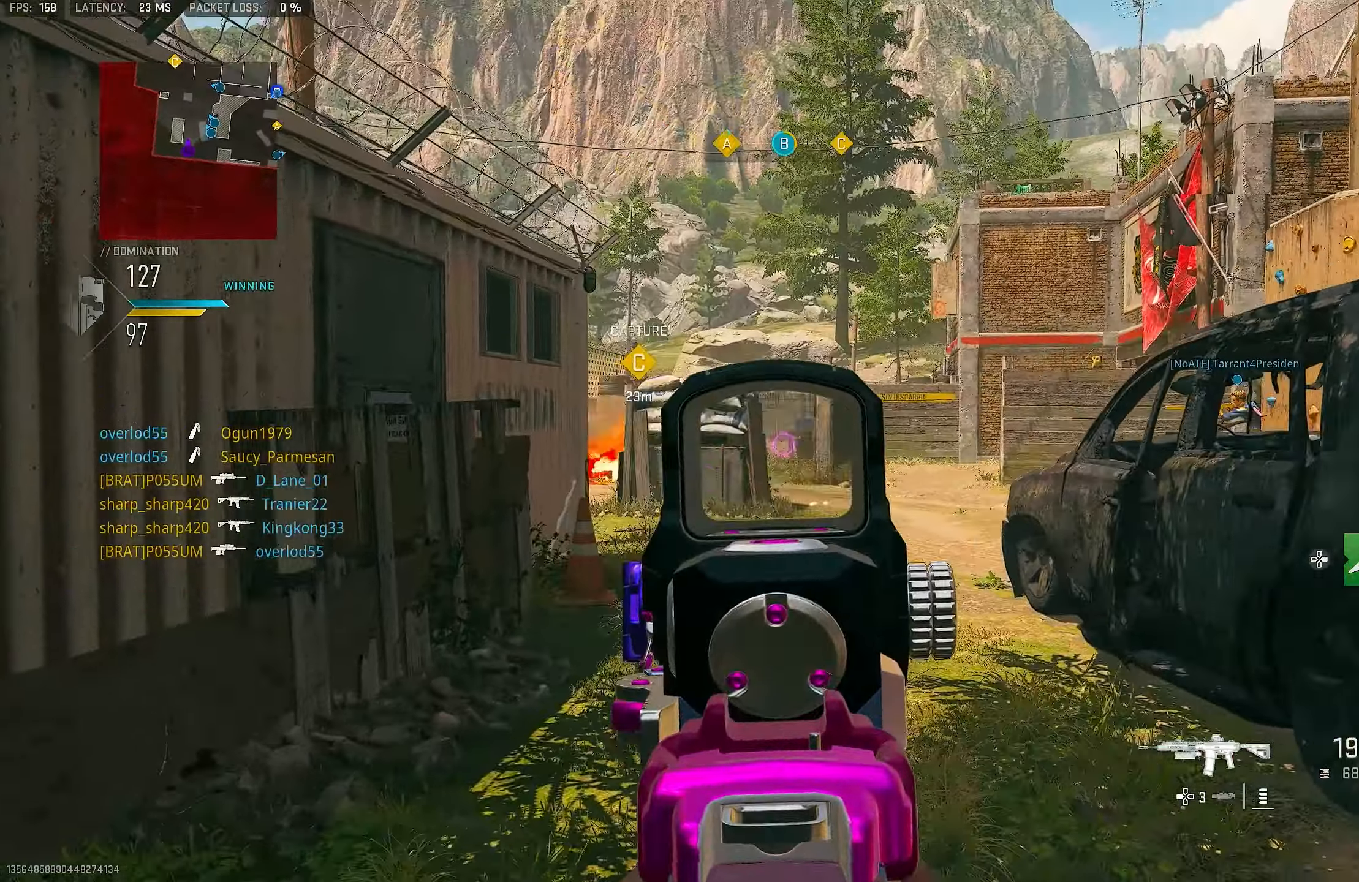
{"buttons": [], "left_stick": "down-left", "right_stick": "down-left", "events": [[150, "right_stick", "center"], [350, "L1", "up"], [350, "right_stick", "right"], [450, "right_stick", "down-left"]]}
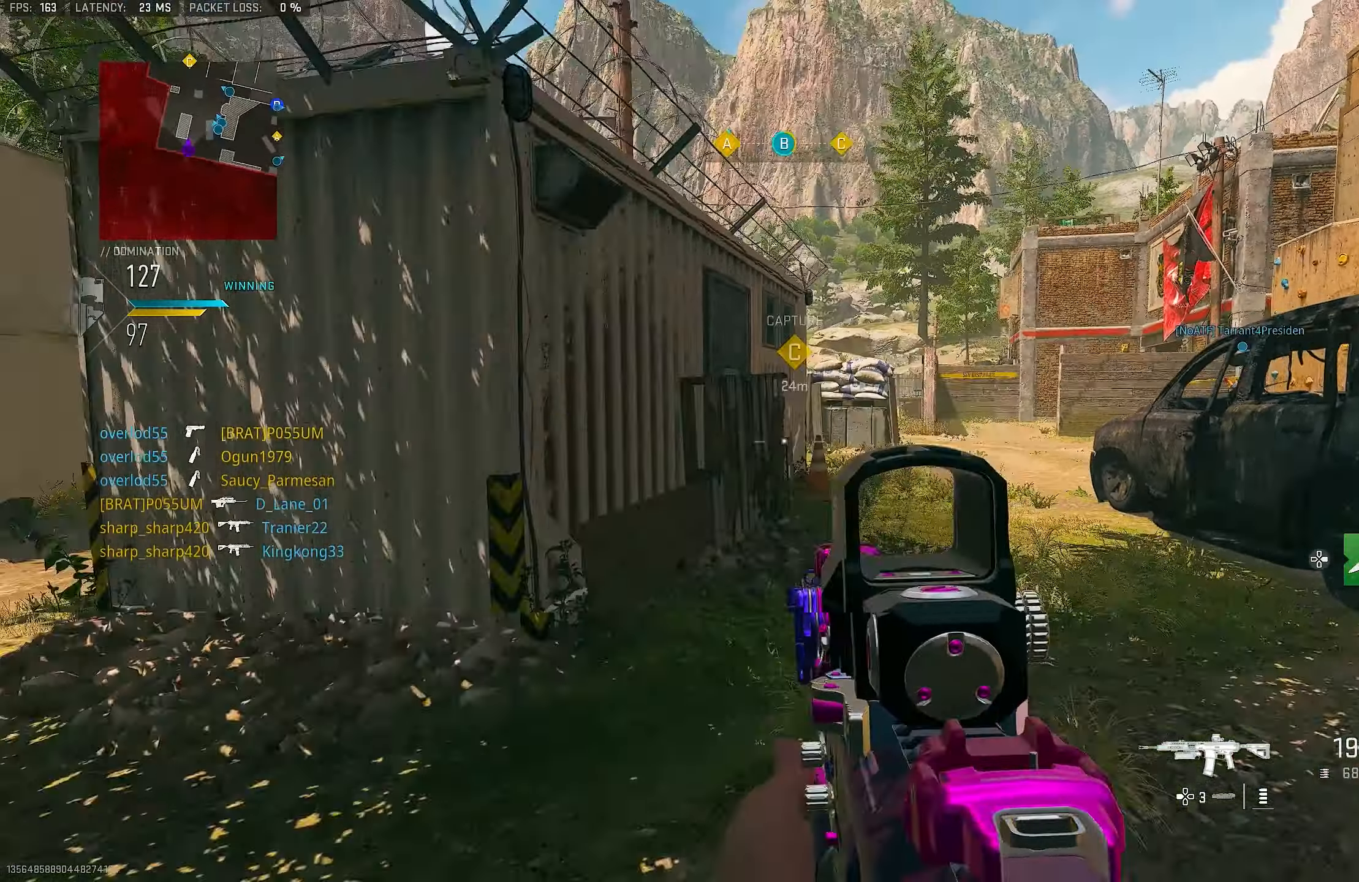
{"buttons": ["CROSS", "L1"], "left_stick": "up-left", "right_stick": "right", "events": [[84, "left_stick", "up-left"], [150, "L3", "down"], [150, "right_stick", "left"], [284, "L3", "up"], [284, "right_stick", "up-right"], [350, "right_stick", "right"], [384, "CROSS", "down"], [484, "L1", "down"]]}
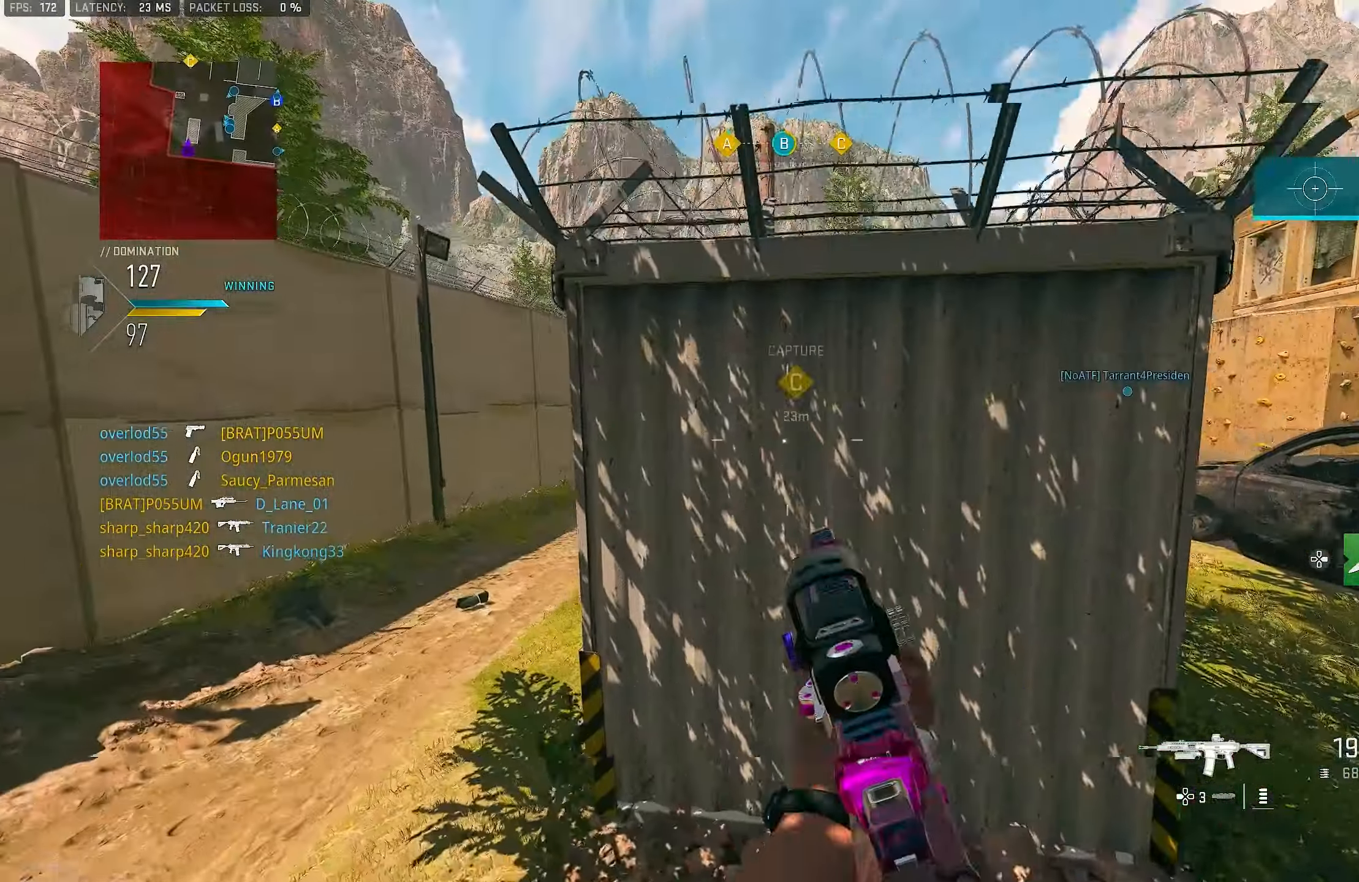
{"buttons": ["L1"], "left_stick": "up-left", "right_stick": "center", "events": [[17, "right_stick", "center"], [50, "CROSS", "up"], [150, "right_stick", "right"], [250, "right_stick", "center"], [317, "right_stick", "up"], [417, "right_stick", "center"]]}
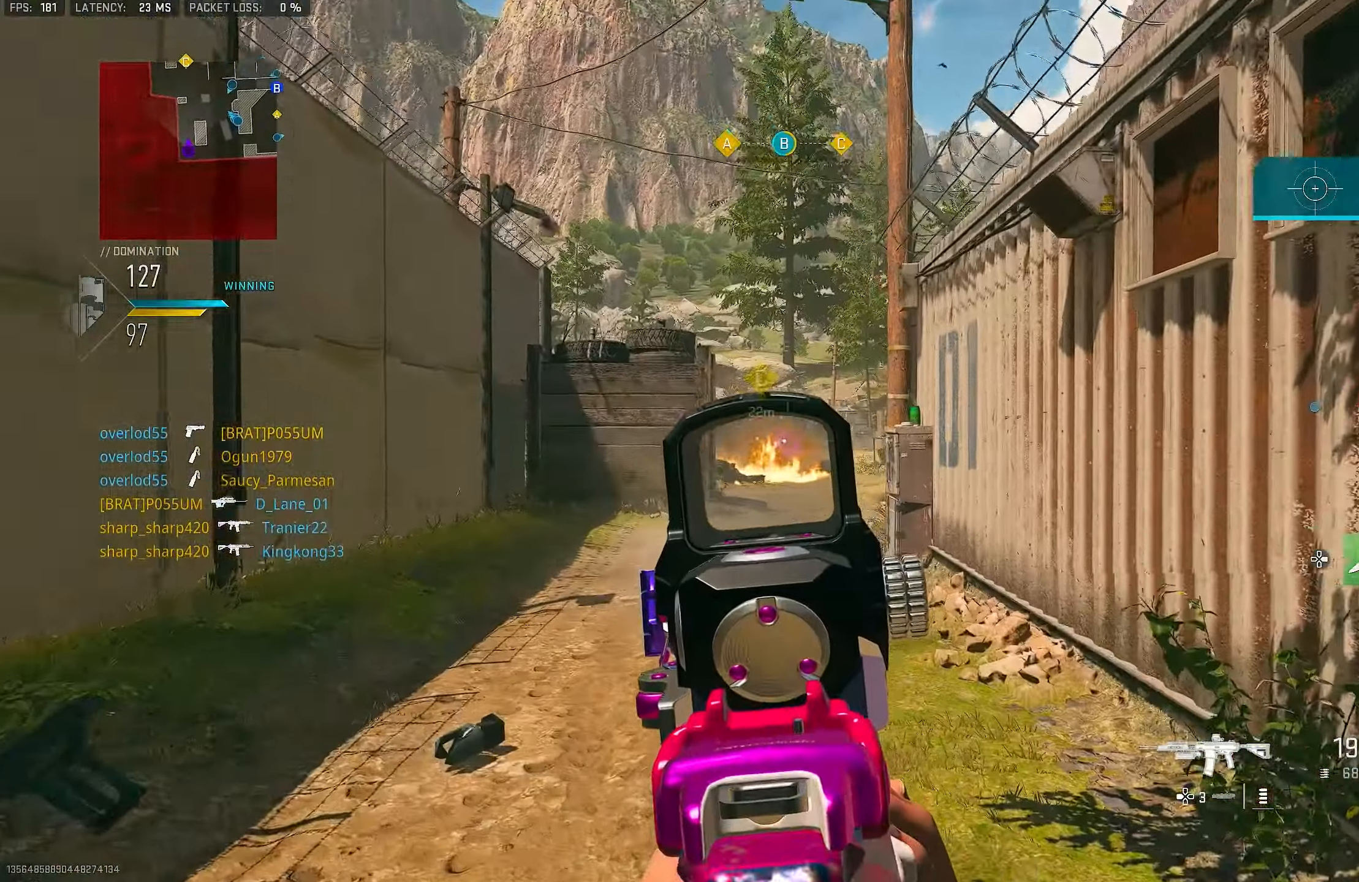
{"buttons": ["L1"], "left_stick": "left", "right_stick": "center", "events": [[84, "right_stick", "right"], [250, "right_stick", "center"], [367, "left_stick", "left"]]}
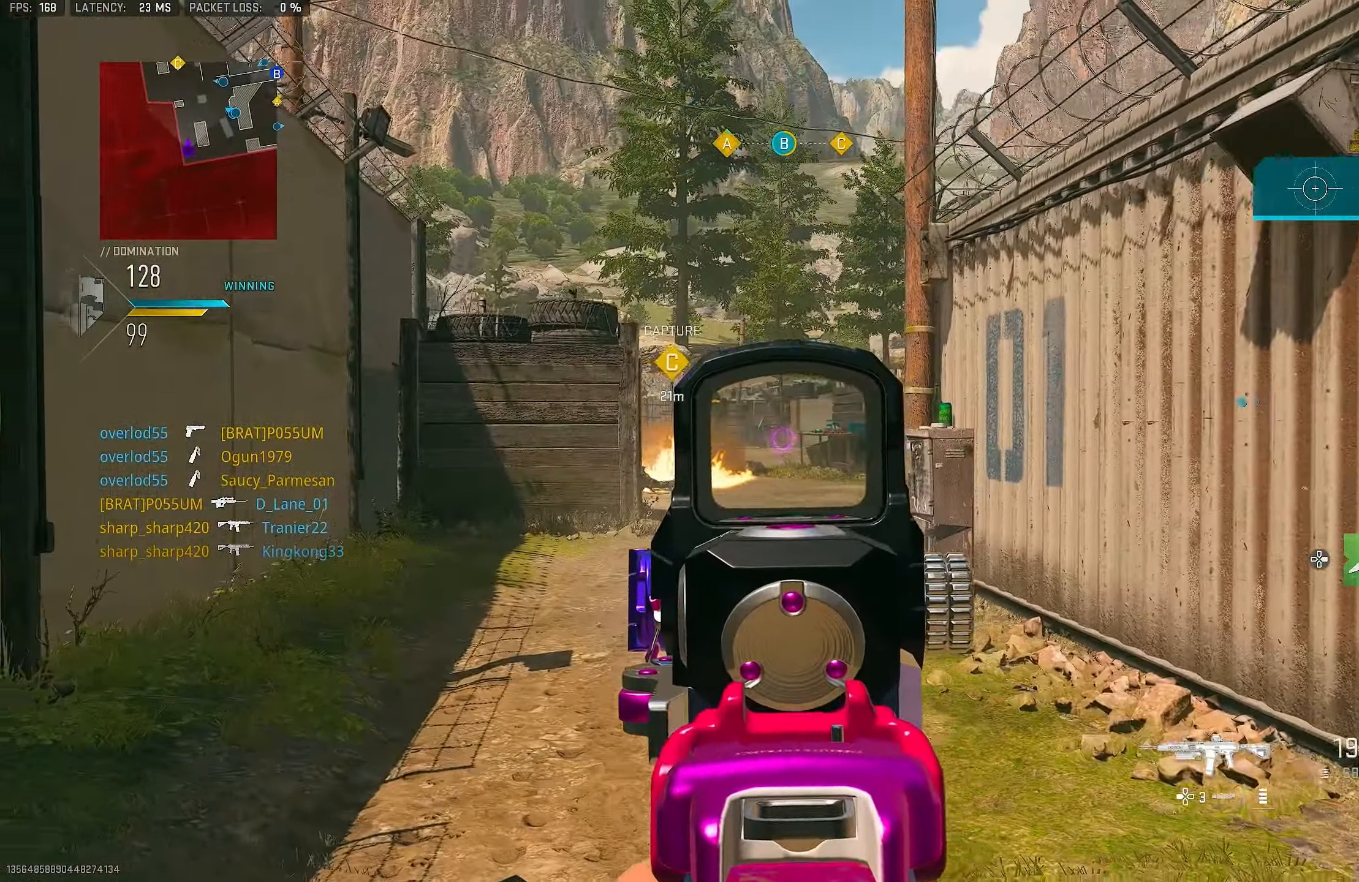
{"buttons": [], "left_stick": "up-right", "right_stick": "center", "events": [[150, "left_stick", "up-left"], [417, "left_stick", "up-right"], [450, "L1", "up"]]}
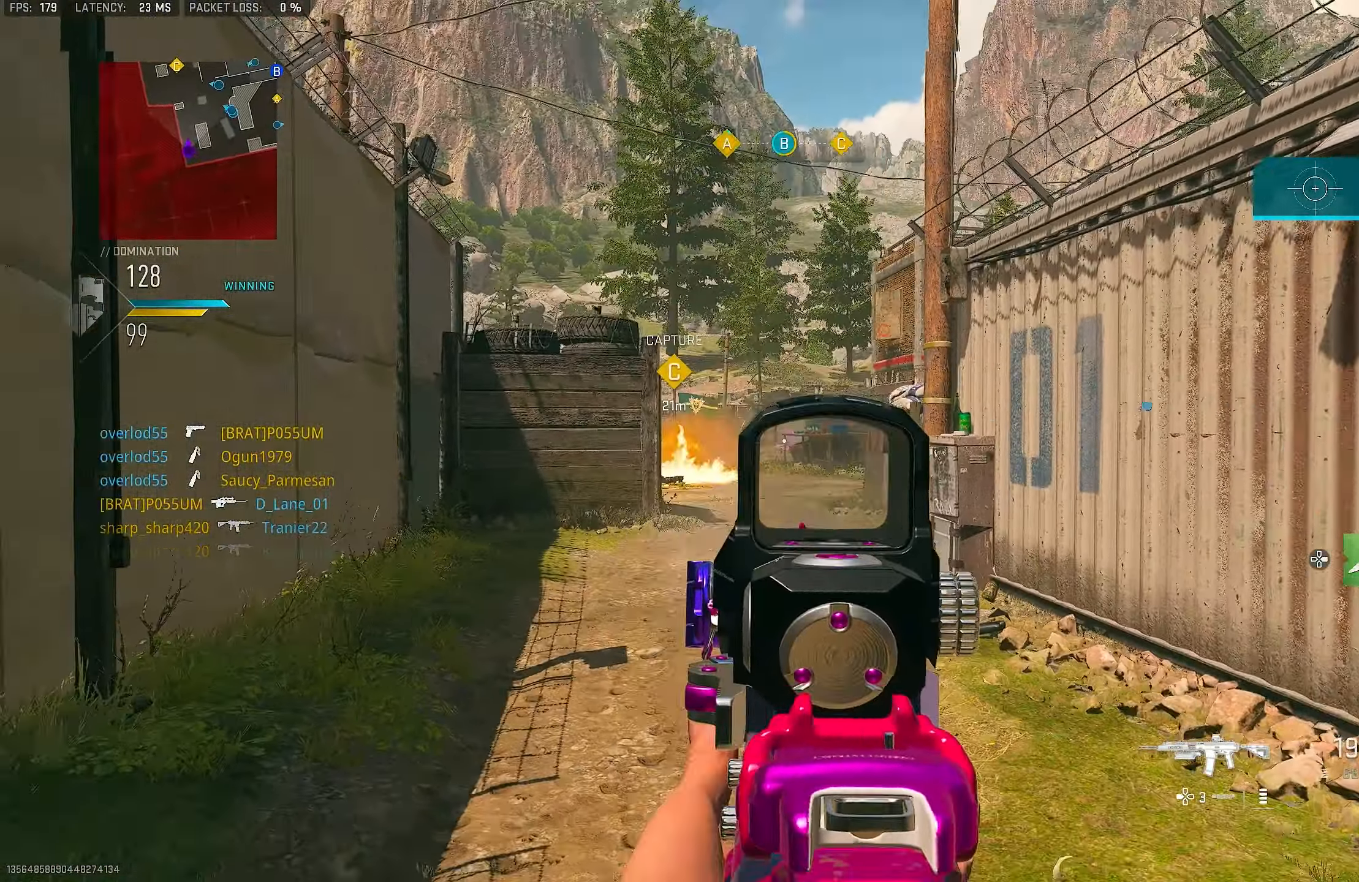
{"buttons": [], "left_stick": "up-right", "right_stick": "right", "events": [[17, "SQUARE", "down"], [17, "left_stick", "down-right"], [50, "SQUARE", "up"], [250, "R3", "down"], [317, "CROSS", "down"], [384, "R3", "up"], [384, "right_stick", "right"], [417, "left_stick", "up-right"], [484, "CROSS", "up"]]}
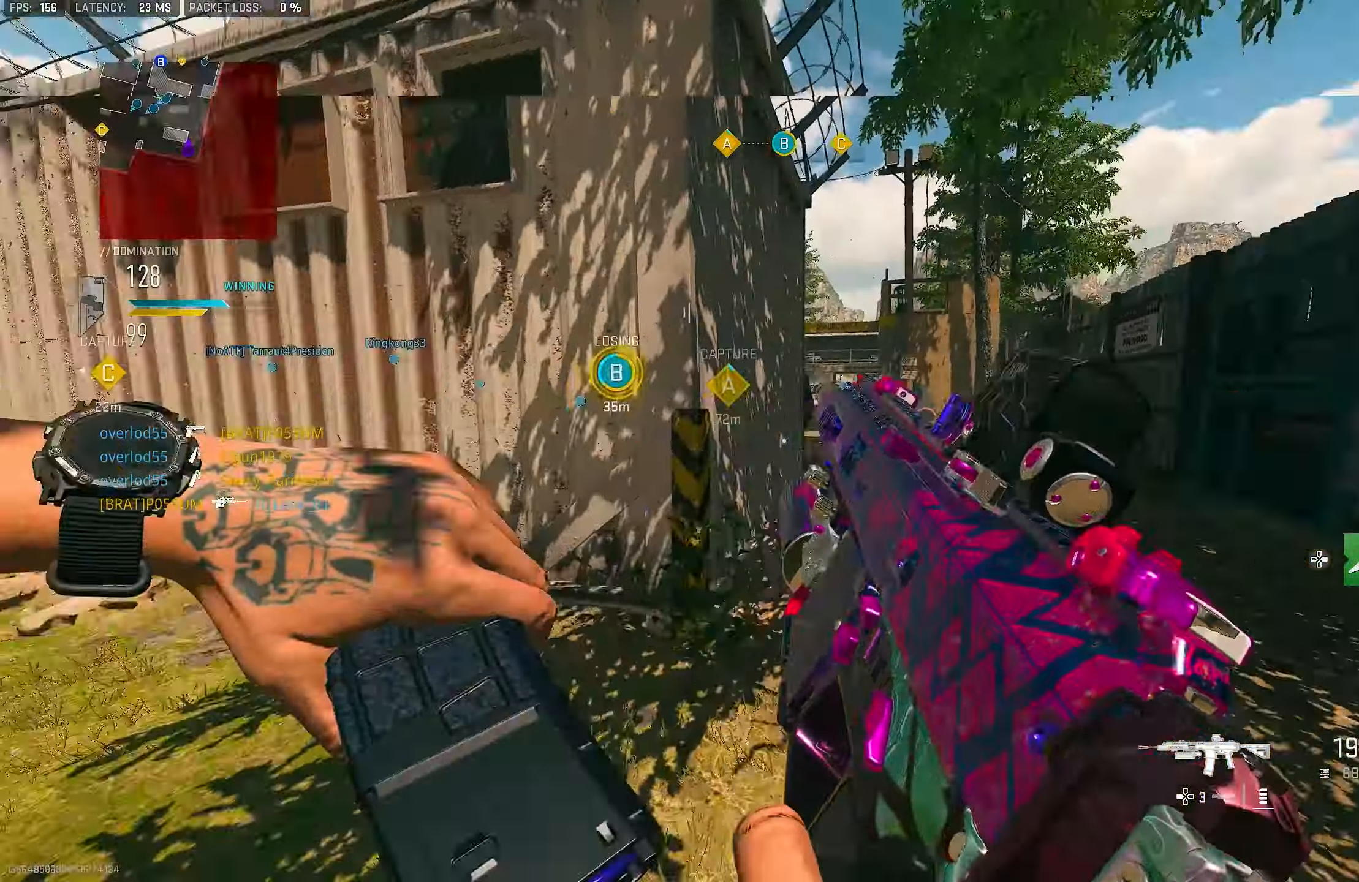
{"buttons": [], "left_stick": "up", "right_stick": "center", "events": [[17, "left_stick", "up"], [184, "right_stick", "center"]]}
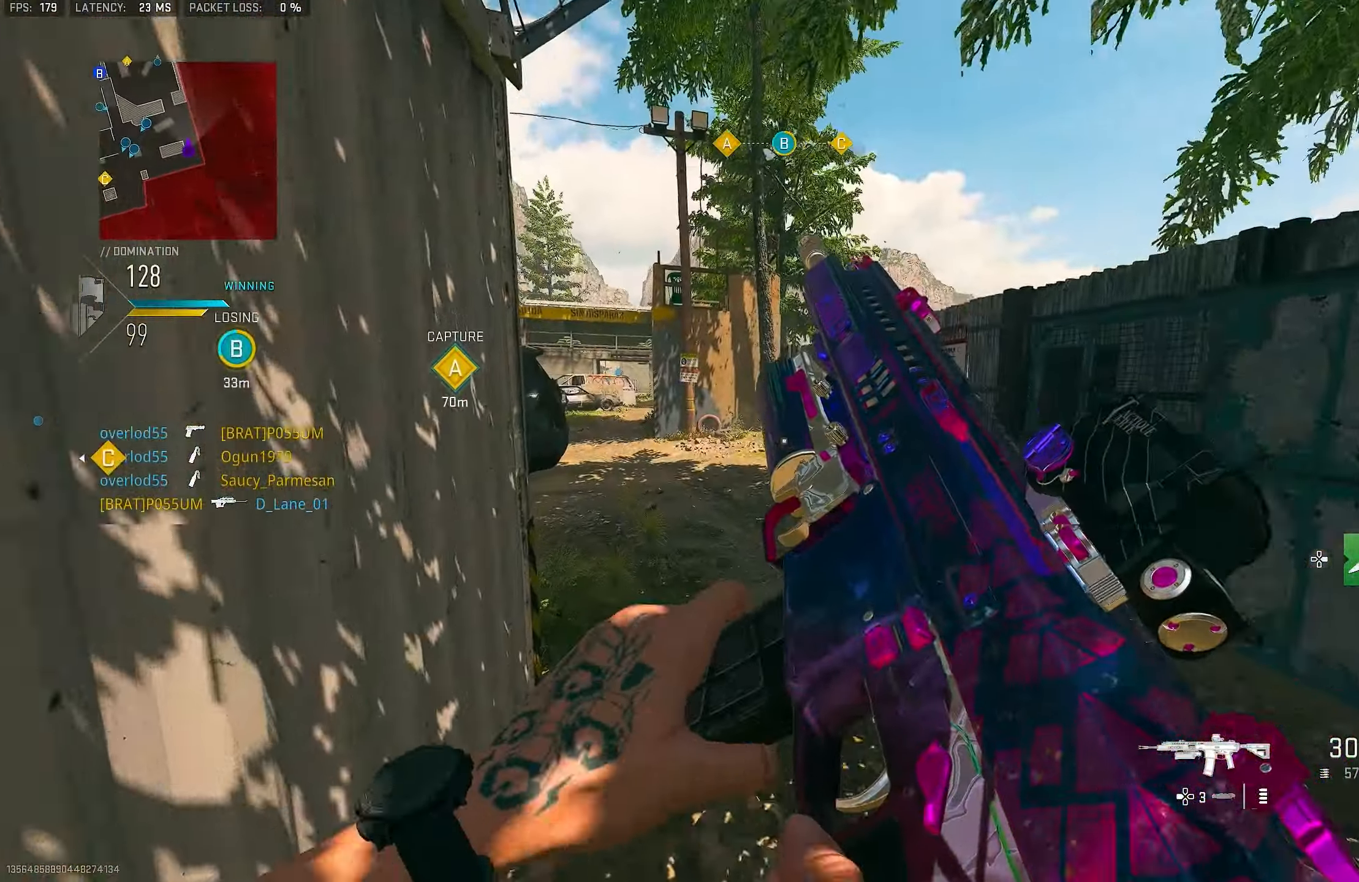
{"buttons": [], "left_stick": "up", "right_stick": "center", "events": [[117, "TOUCHPAD", "down"], [217, "TOUCHPAD", "up"]]}
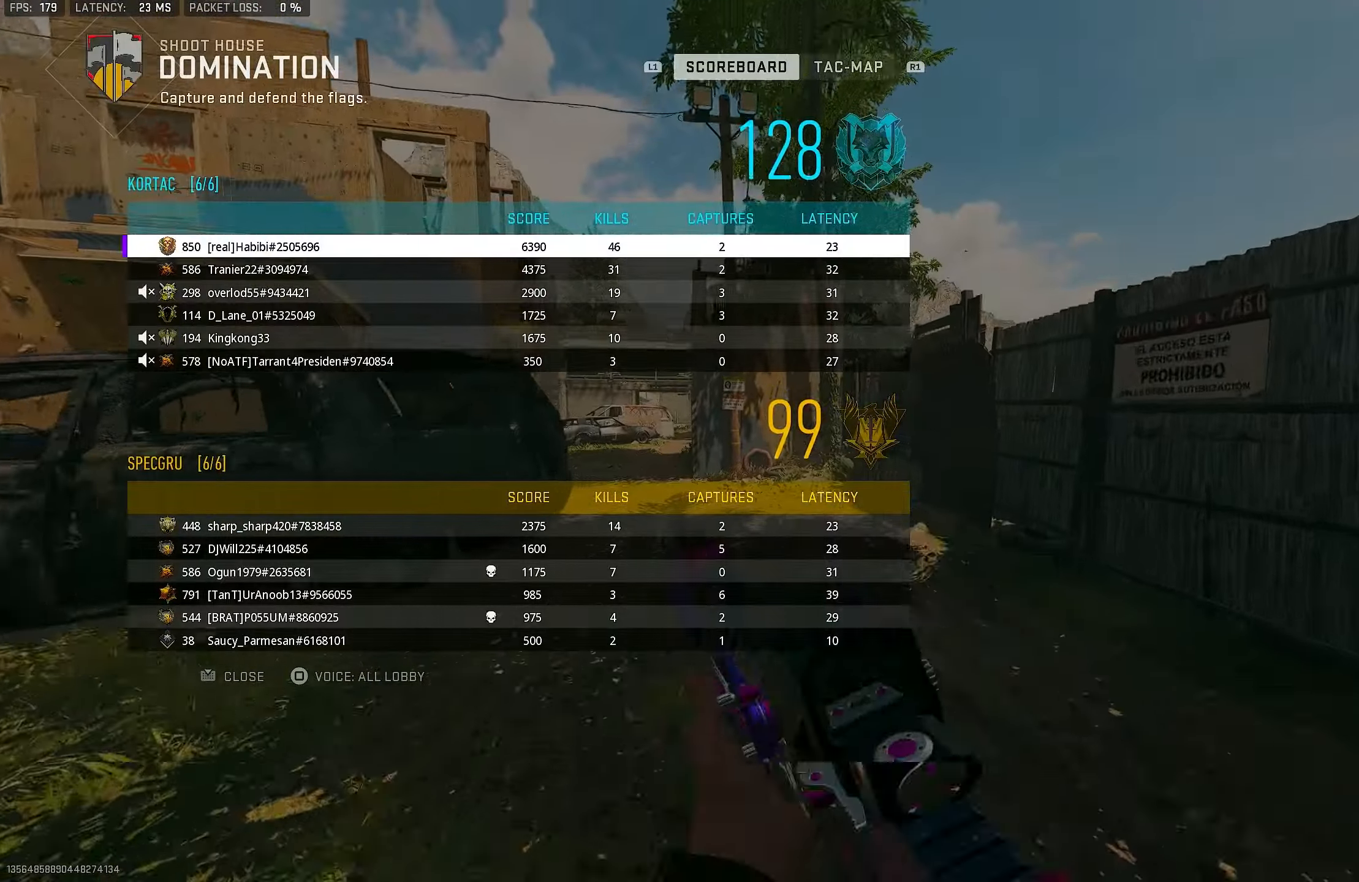
{"buttons": [], "left_stick": "up-left", "right_stick": "center", "events": [[17, "L3", "down"], [84, "L3", "up"], [117, "right_stick", "left"], [150, "TOUCHPAD", "down"], [217, "CROSS", "down"], [250, "TOUCHPAD", "up"], [250, "left_stick", "up-left"], [250, "right_stick", "center"], [350, "CROSS", "up"], [350, "L3", "down"], [484, "L3", "up"]]}